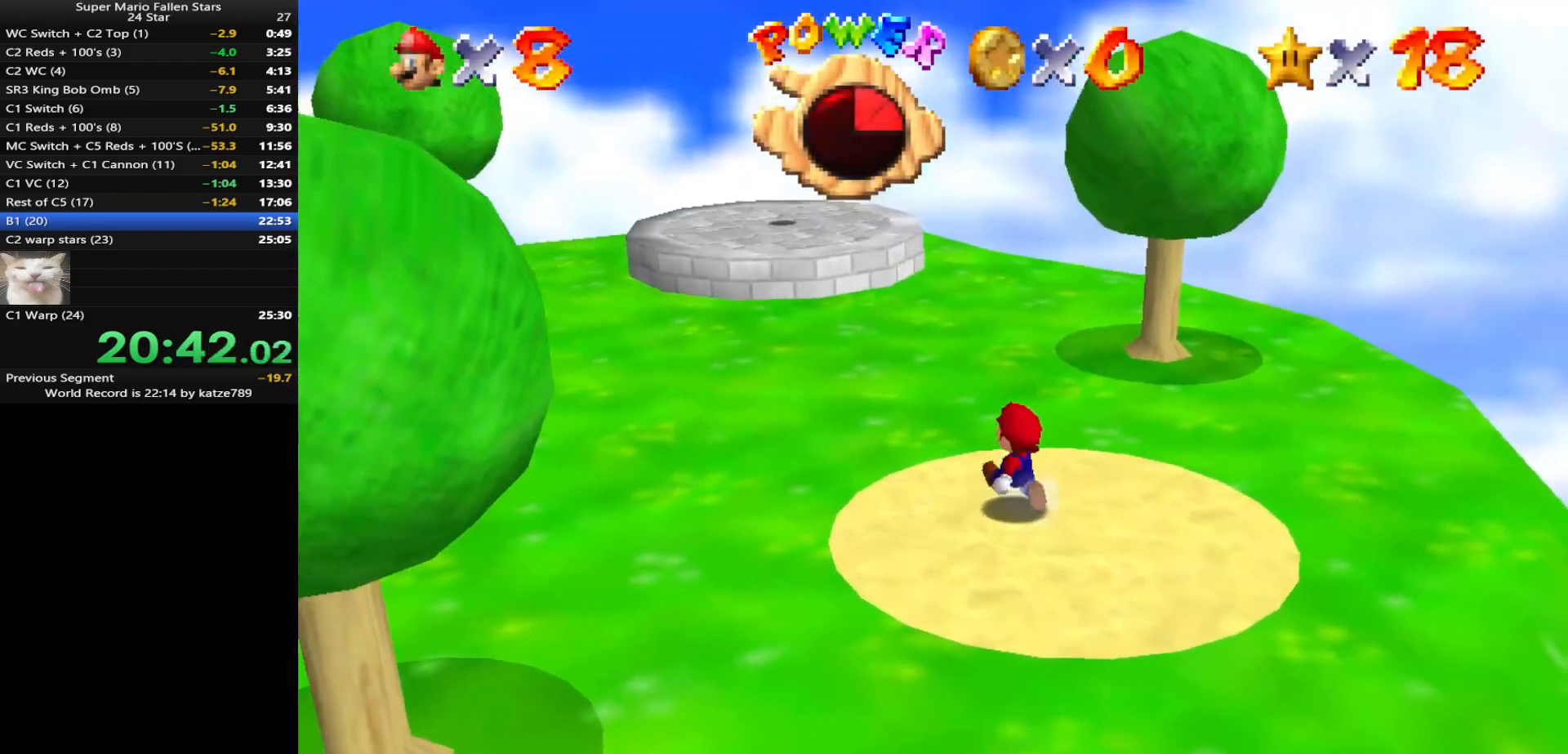
Gameplay with a controller (Nintendo layout); each line is a JSON object with the inputs held at the frame after it. "events" lists button and stick changes between this image and that frame as [ms after this image, input, new state], when the widget could be followed in between. Not read: L3 R3 START.
{"buttons": ["A", "B"], "left_stick": "up", "events": [[183, "A", "down"], [467, "B", "down"]]}
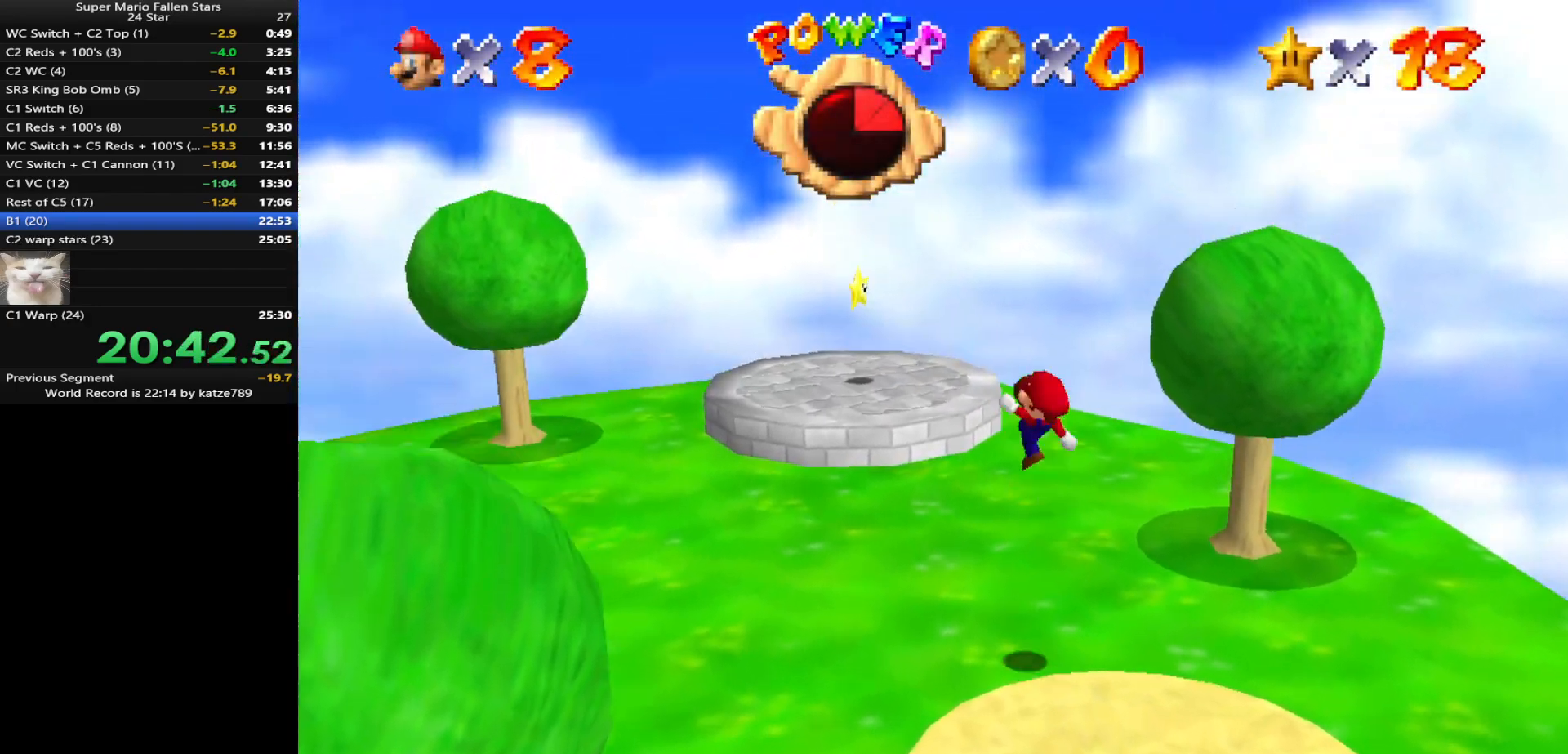
{"buttons": [], "left_stick": "up", "events": [[50, "A", "up"], [83, "B", "up"]]}
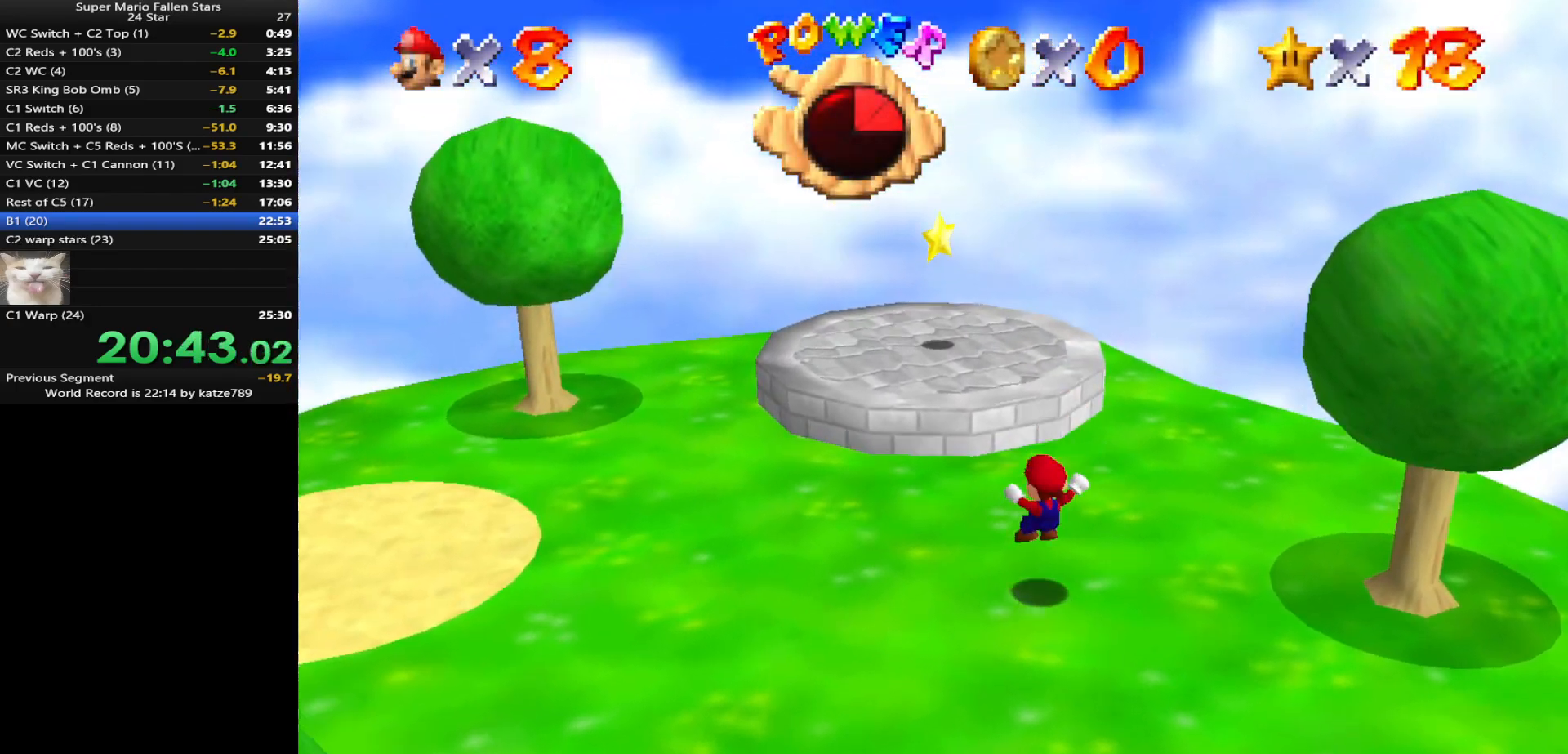
{"buttons": [], "left_stick": "up", "events": [[133, "A", "down"], [433, "A", "up"]]}
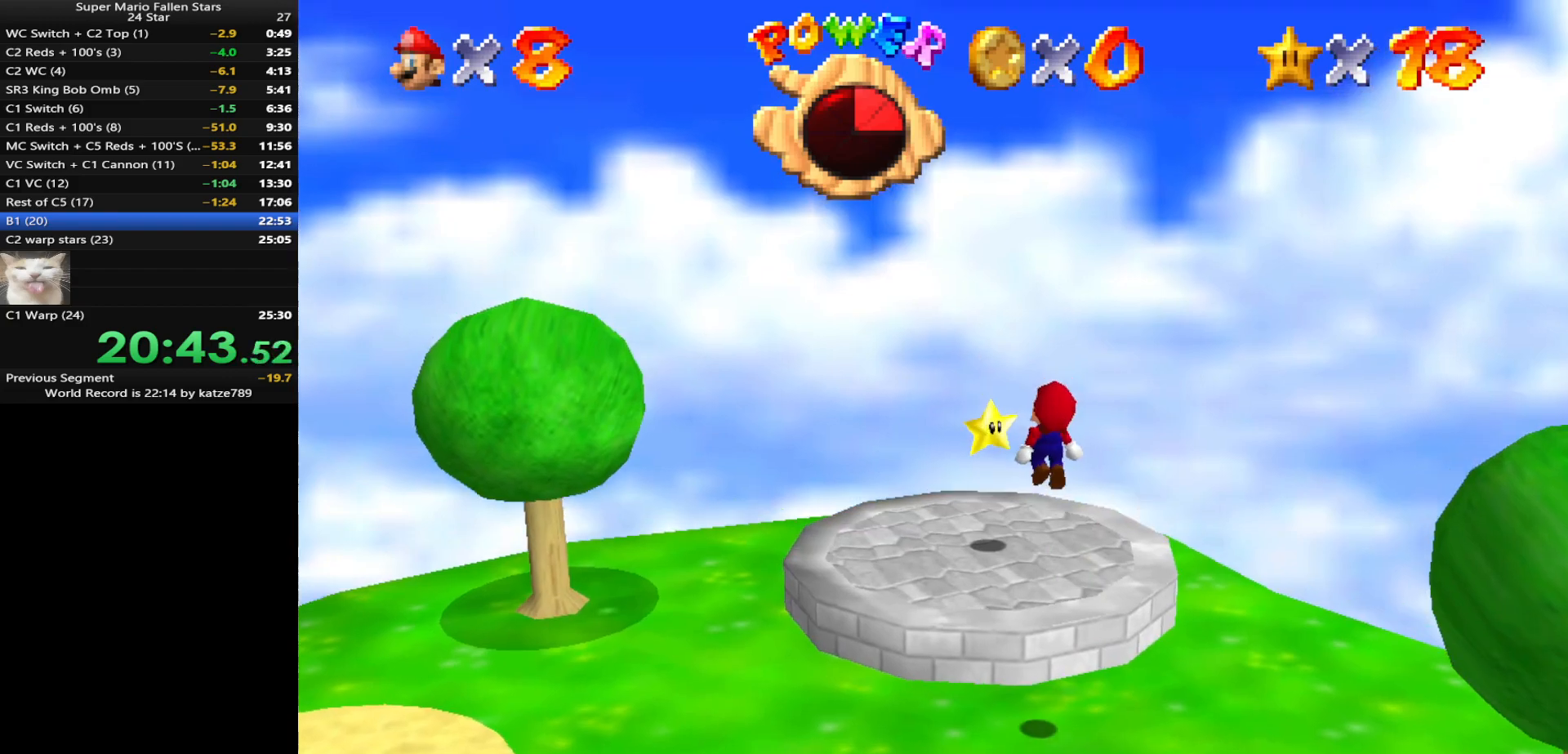
{"buttons": ["A"], "left_stick": "down", "events": [[167, "B", "down"], [317, "B", "up"], [383, "left_stick", "down"], [500, "A", "down"]]}
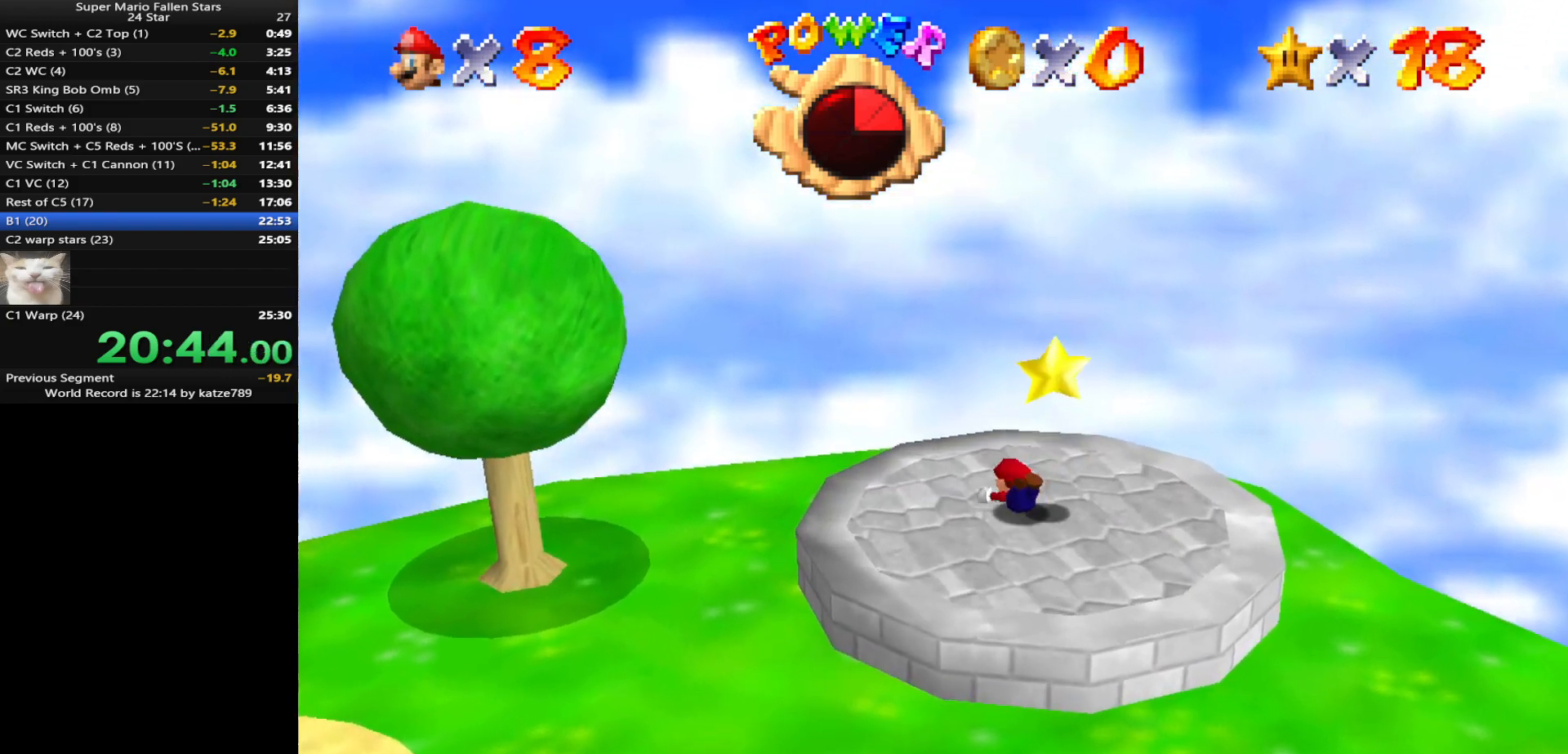
{"buttons": [], "left_stick": "down", "events": [[133, "A", "up"]]}
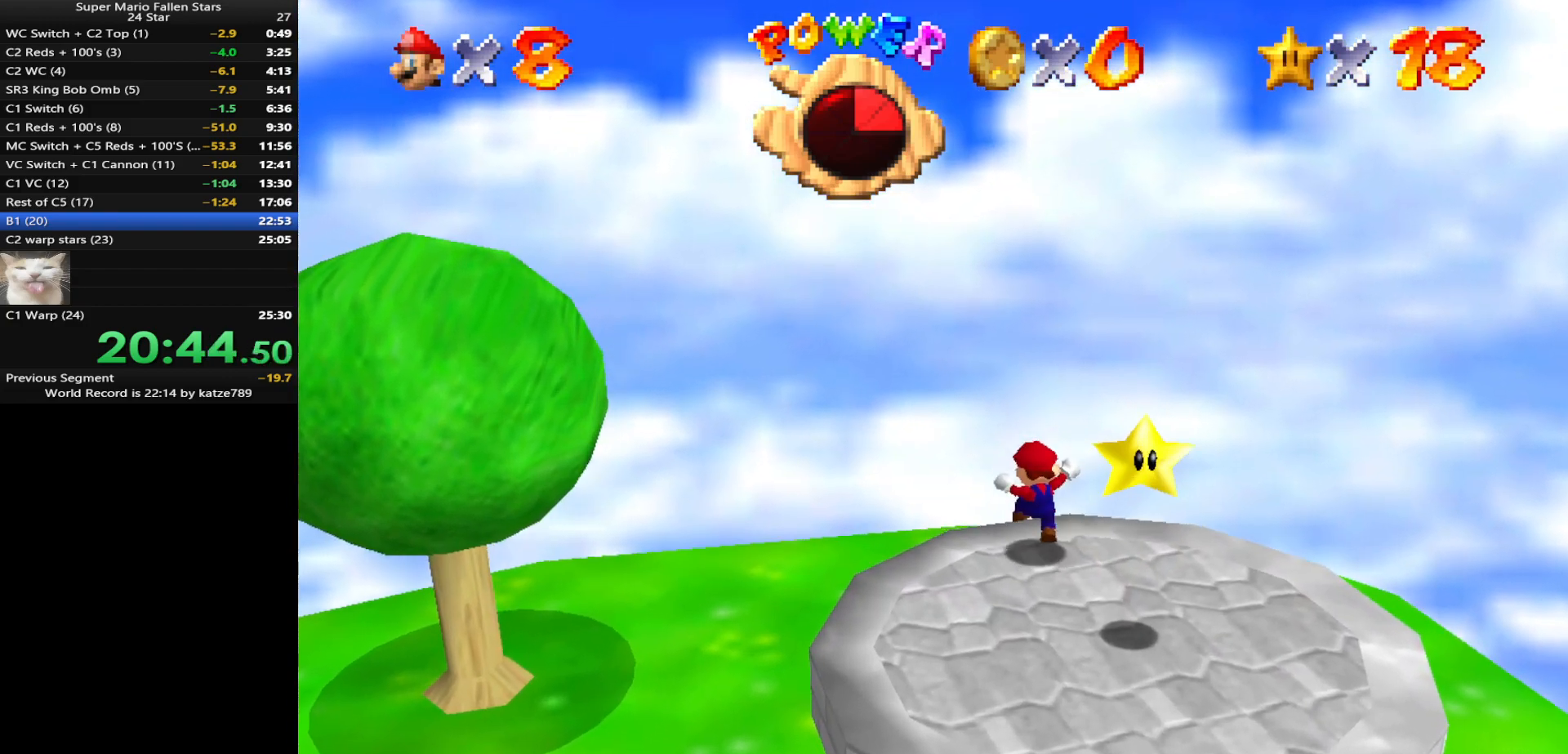
{"buttons": [], "left_stick": "down", "events": [[33, "A", "down"], [200, "B", "down"], [283, "B", "up"], [350, "A", "up"]]}
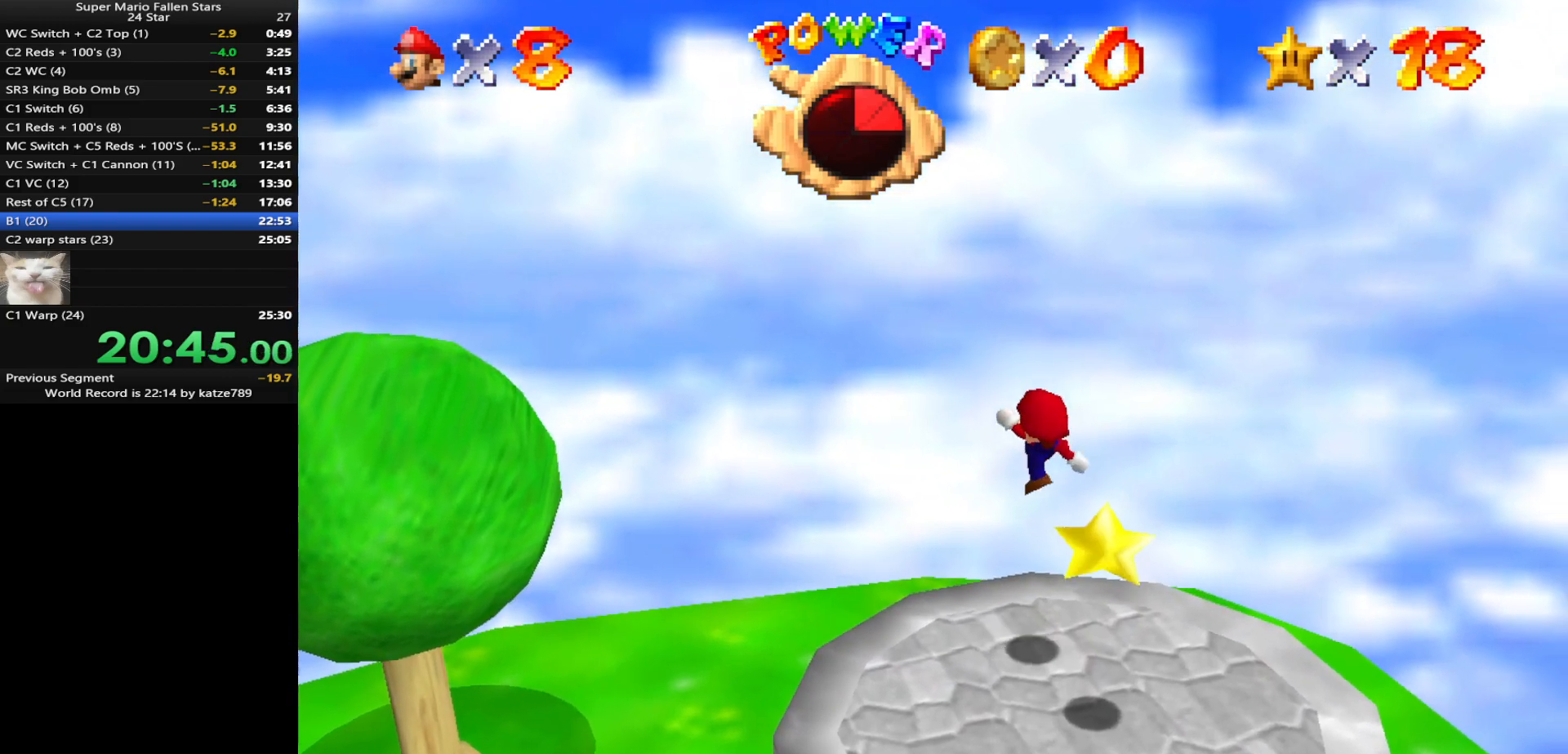
{"buttons": [], "left_stick": "center", "events": [[267, "left_stick", "center"]]}
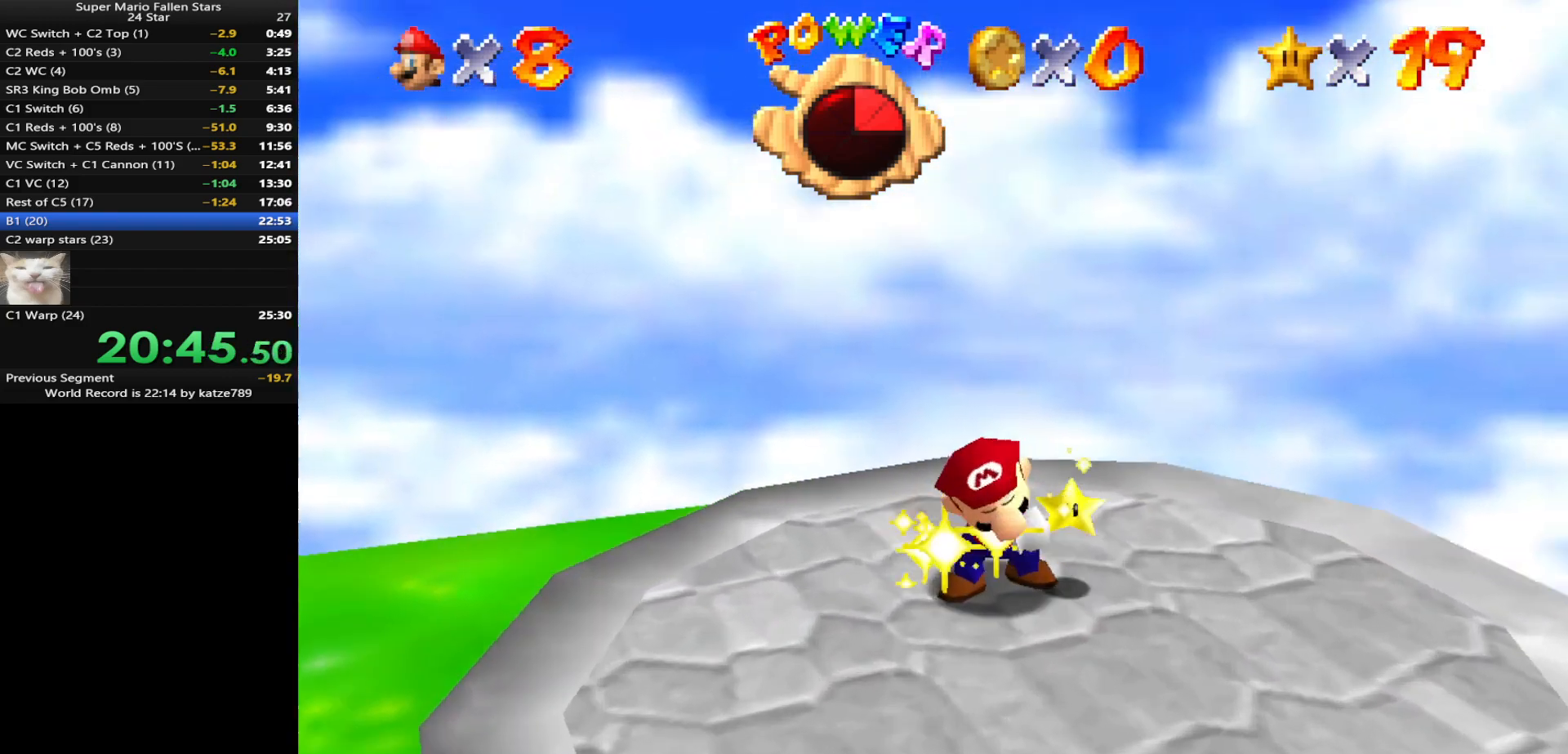
{"buttons": [], "left_stick": "center", "events": []}
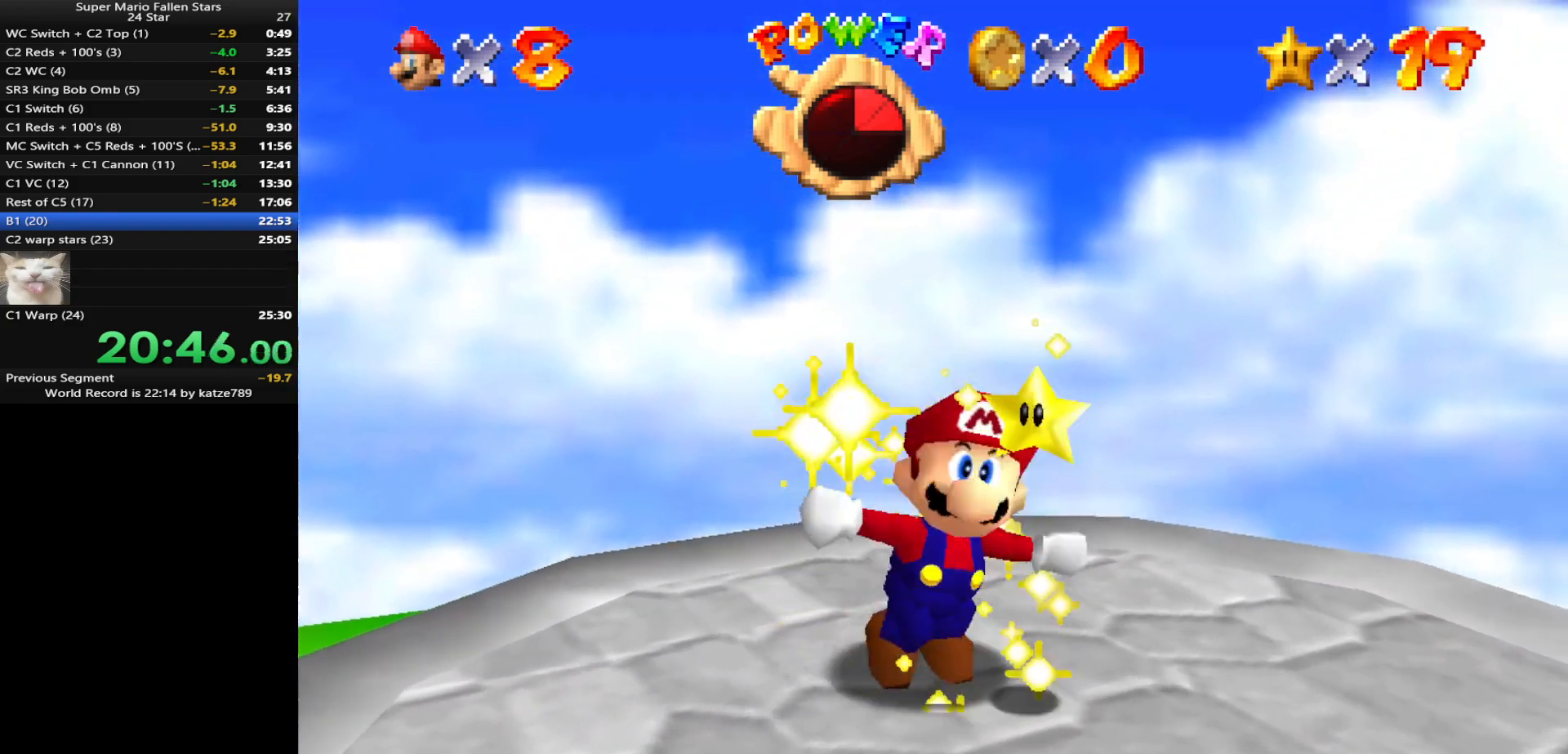
{"buttons": [], "left_stick": "center", "events": []}
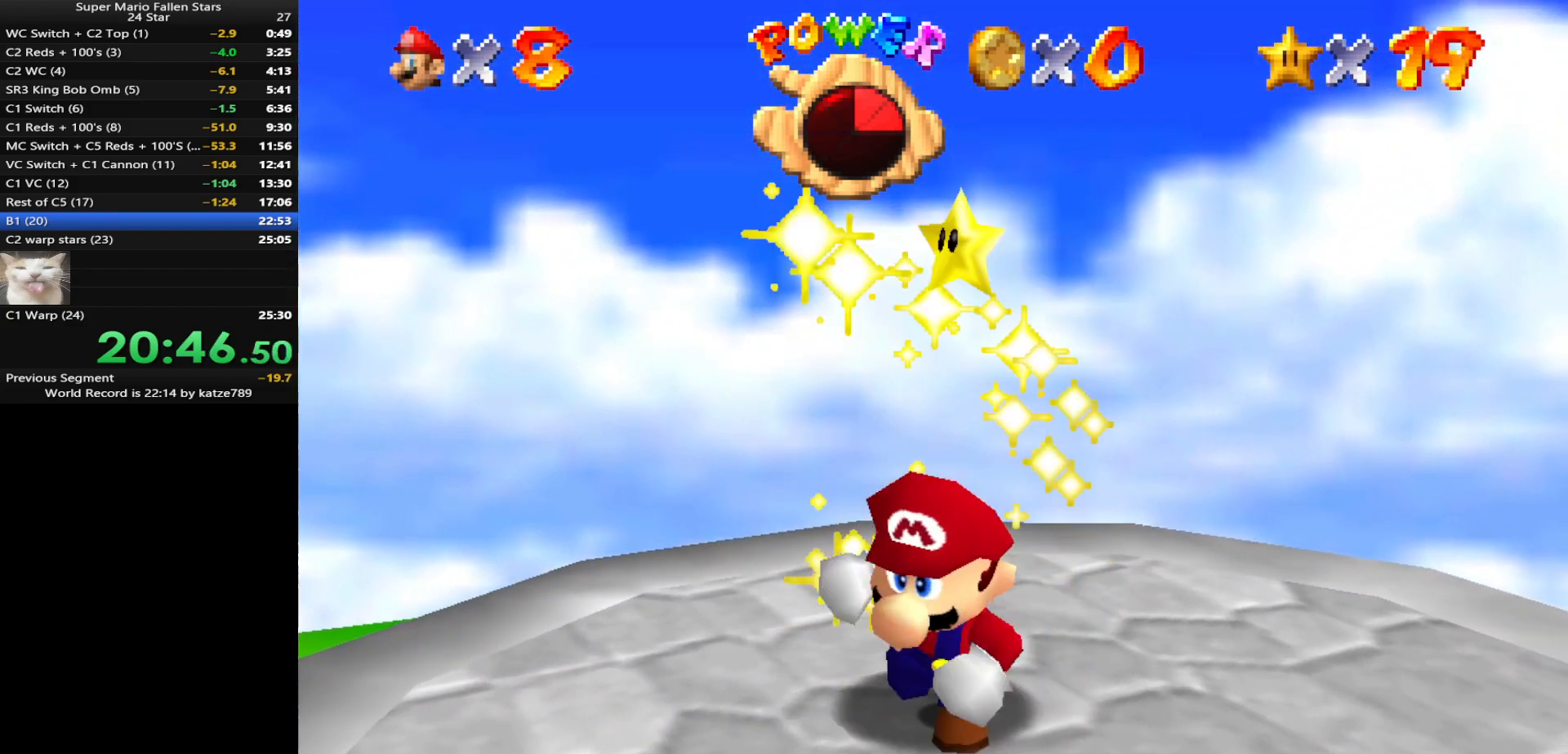
{"buttons": [], "left_stick": "center", "events": []}
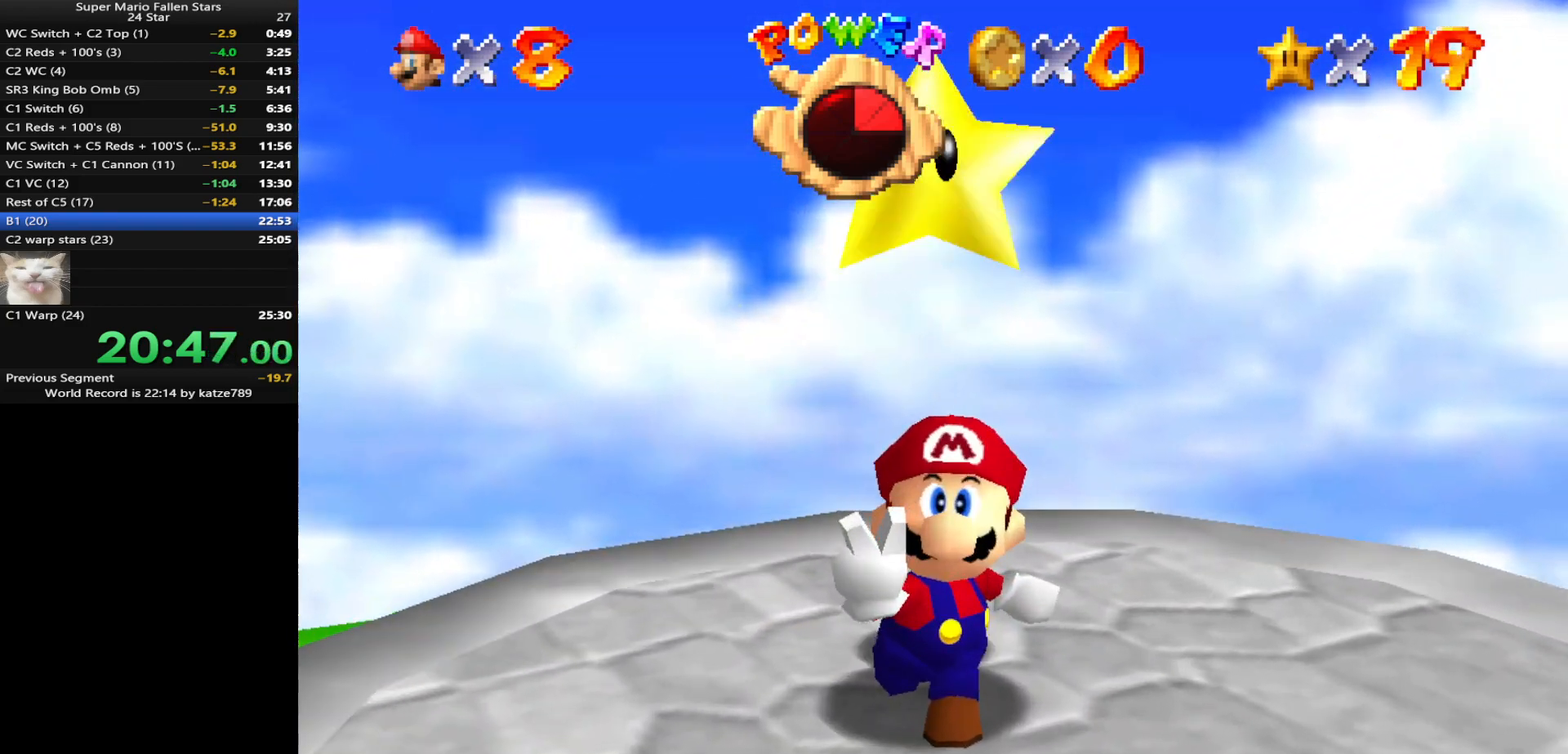
{"buttons": [], "left_stick": "center", "events": []}
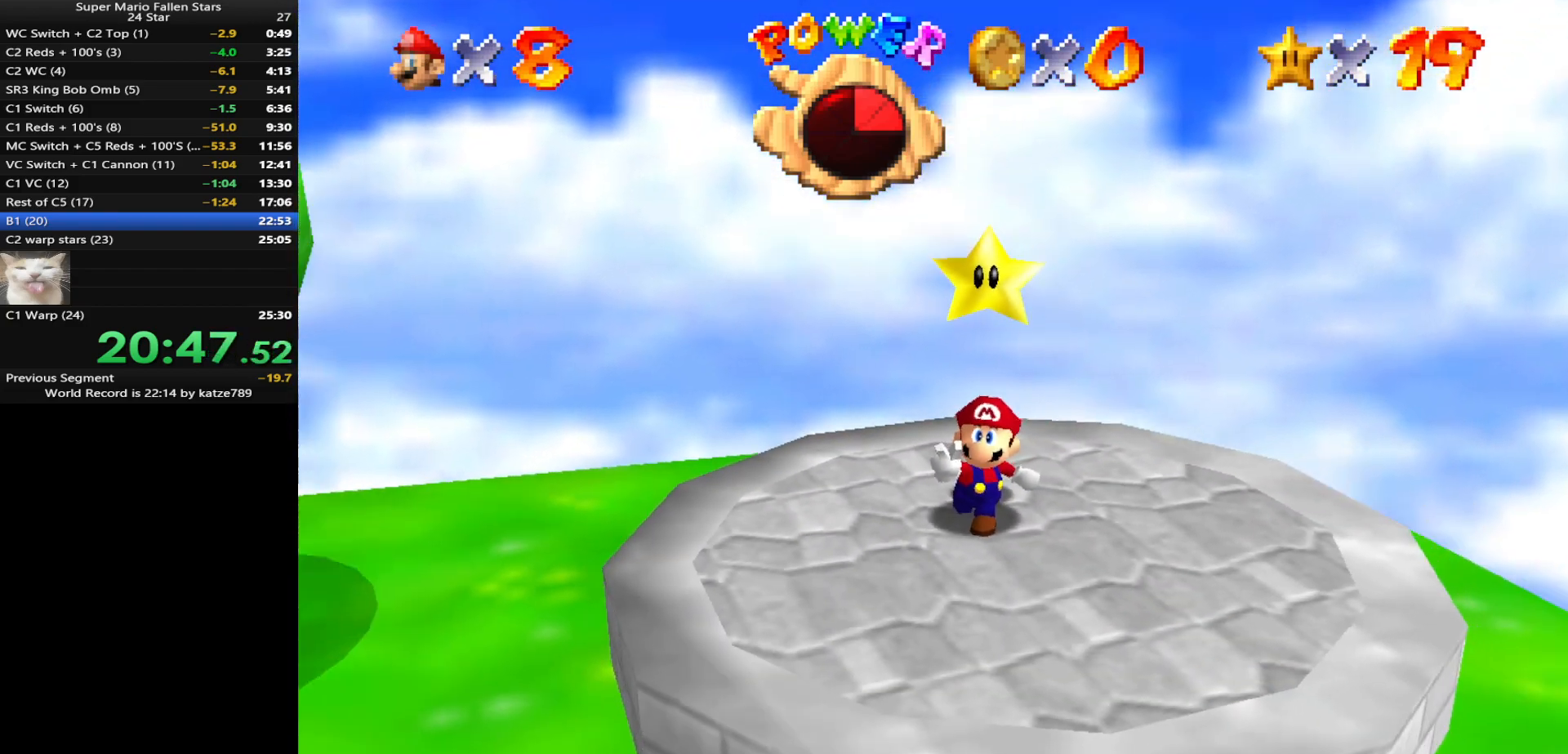
{"buttons": [], "left_stick": "center", "events": []}
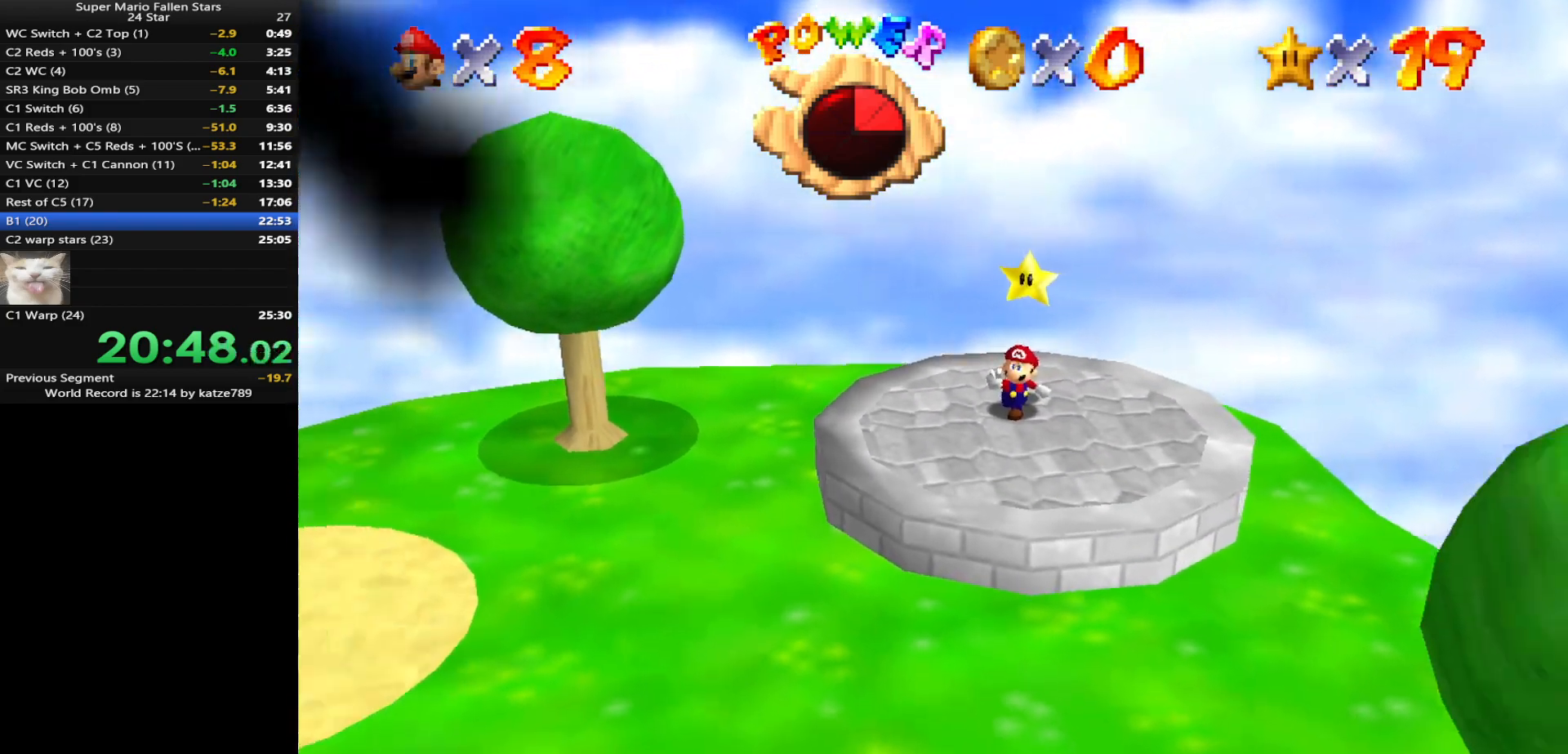
{"buttons": [], "left_stick": "center", "events": []}
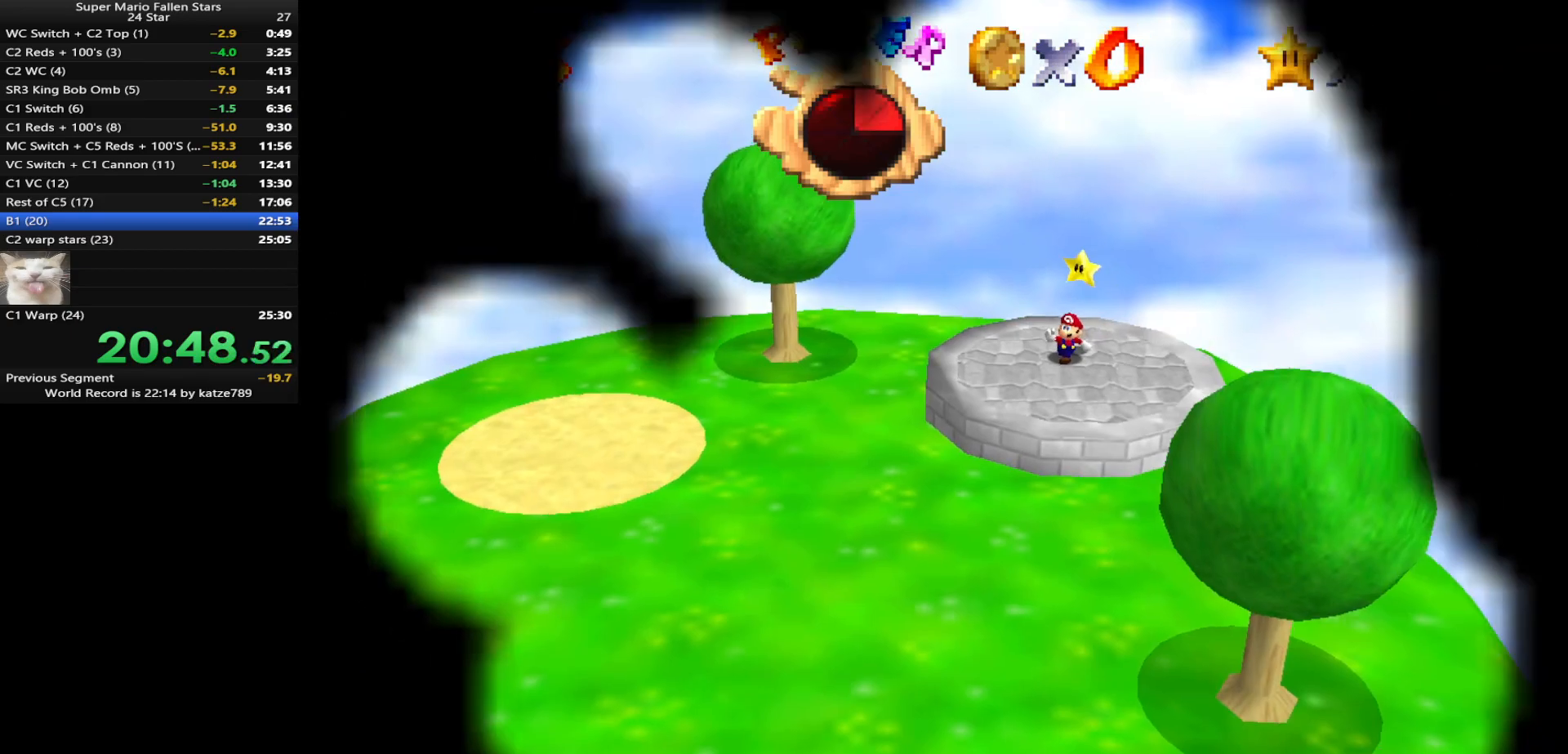
{"buttons": [], "left_stick": "center", "events": []}
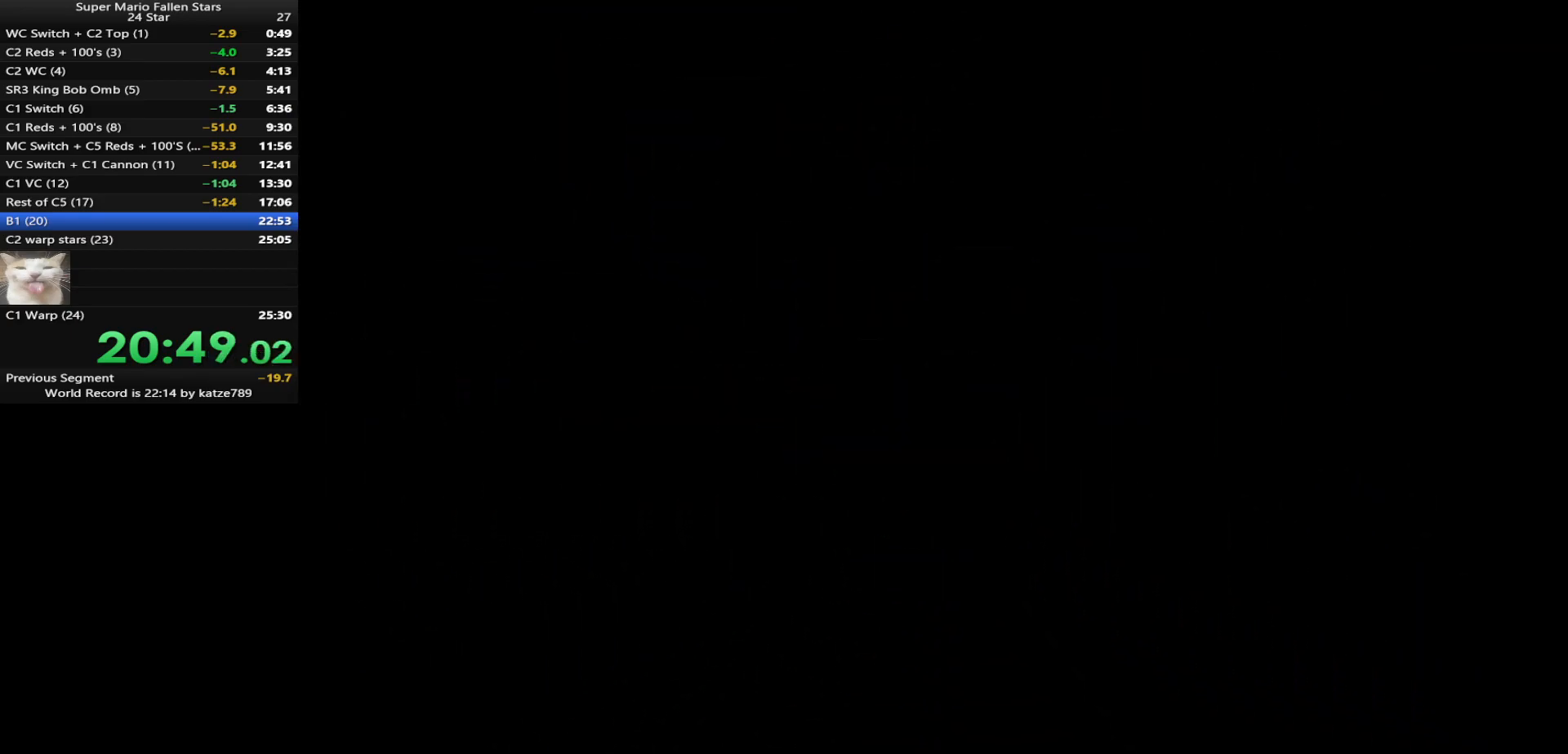
{"buttons": [], "left_stick": "center", "events": []}
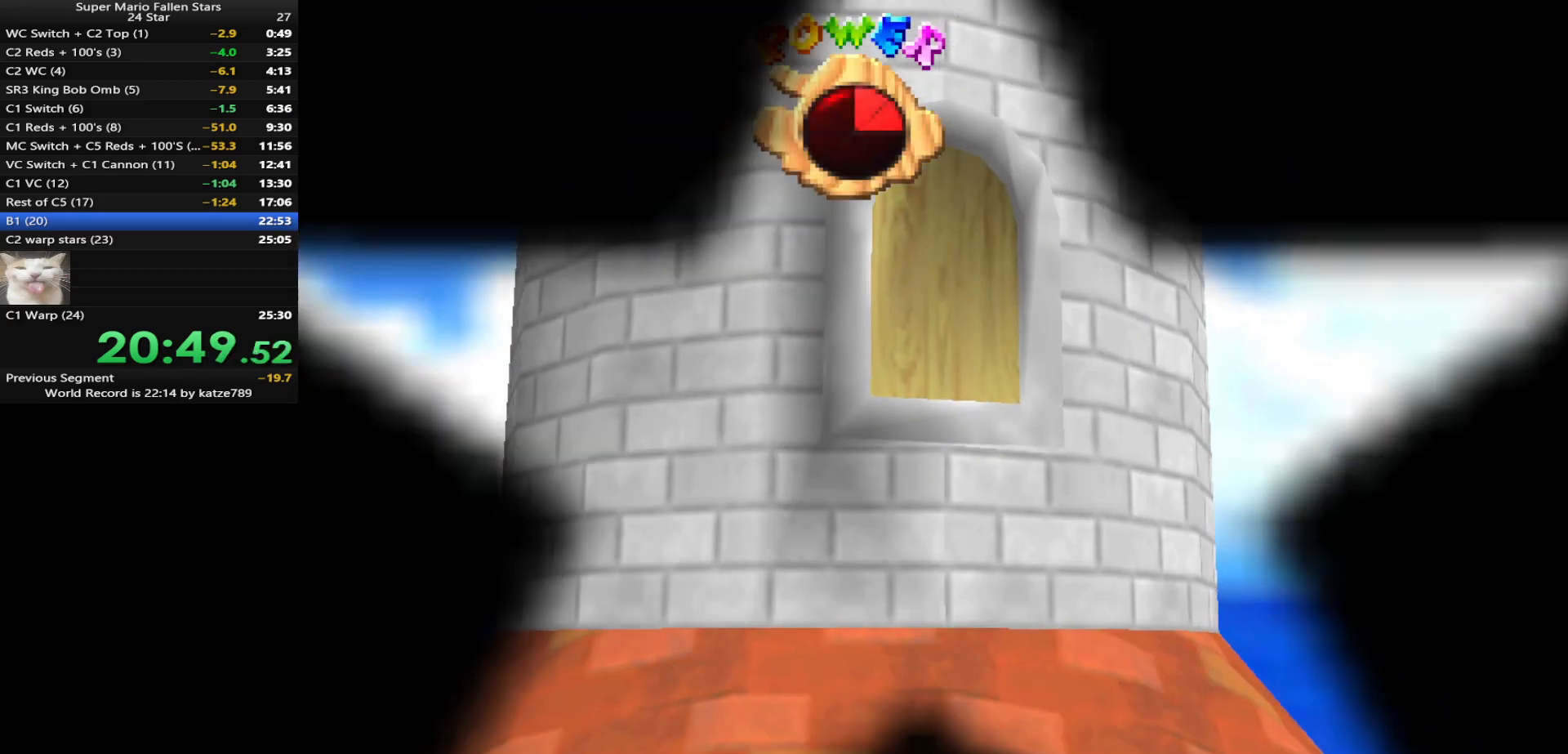
{"buttons": [], "left_stick": "center", "events": [[267, "A", "down"], [417, "A", "up"]]}
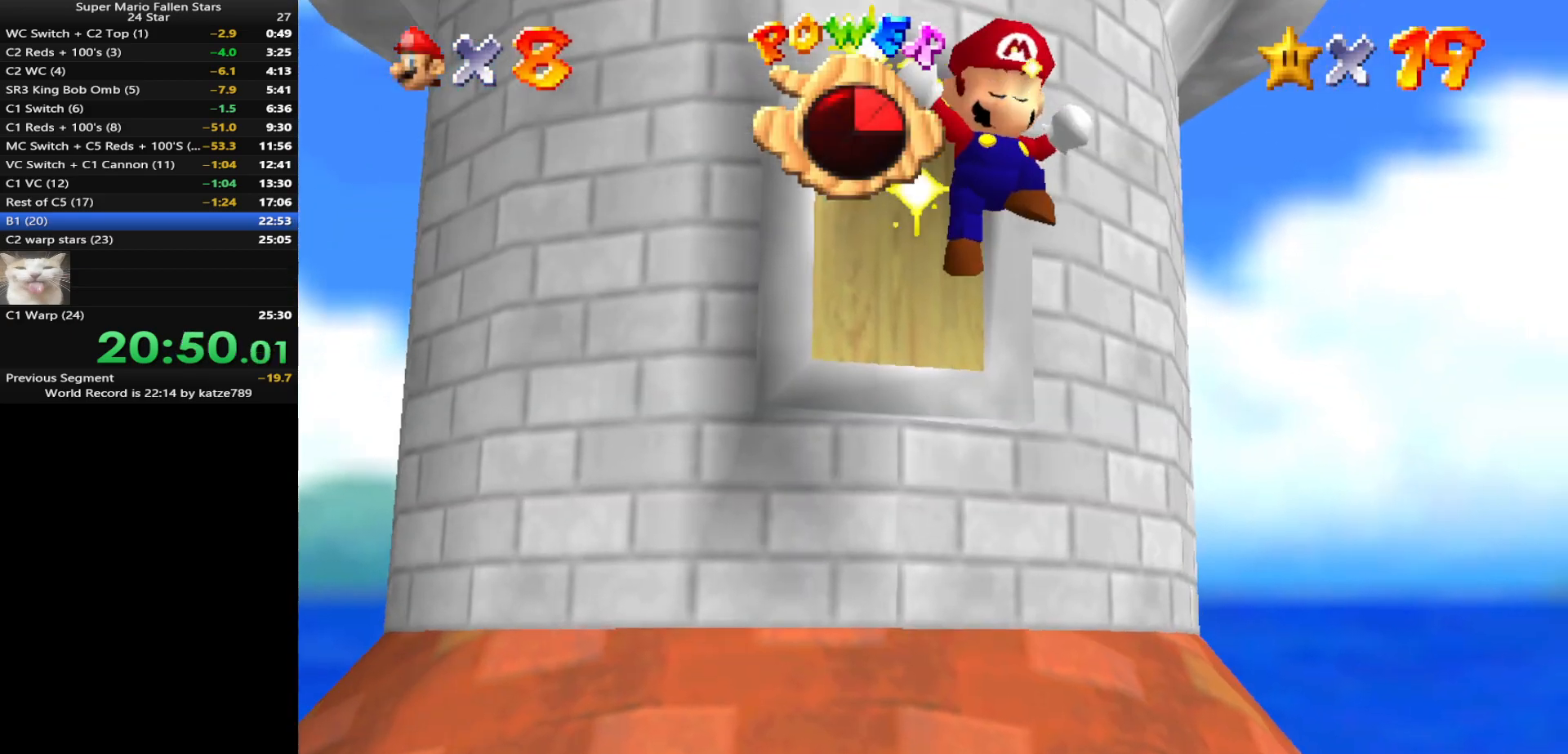
{"buttons": [], "left_stick": "center", "events": []}
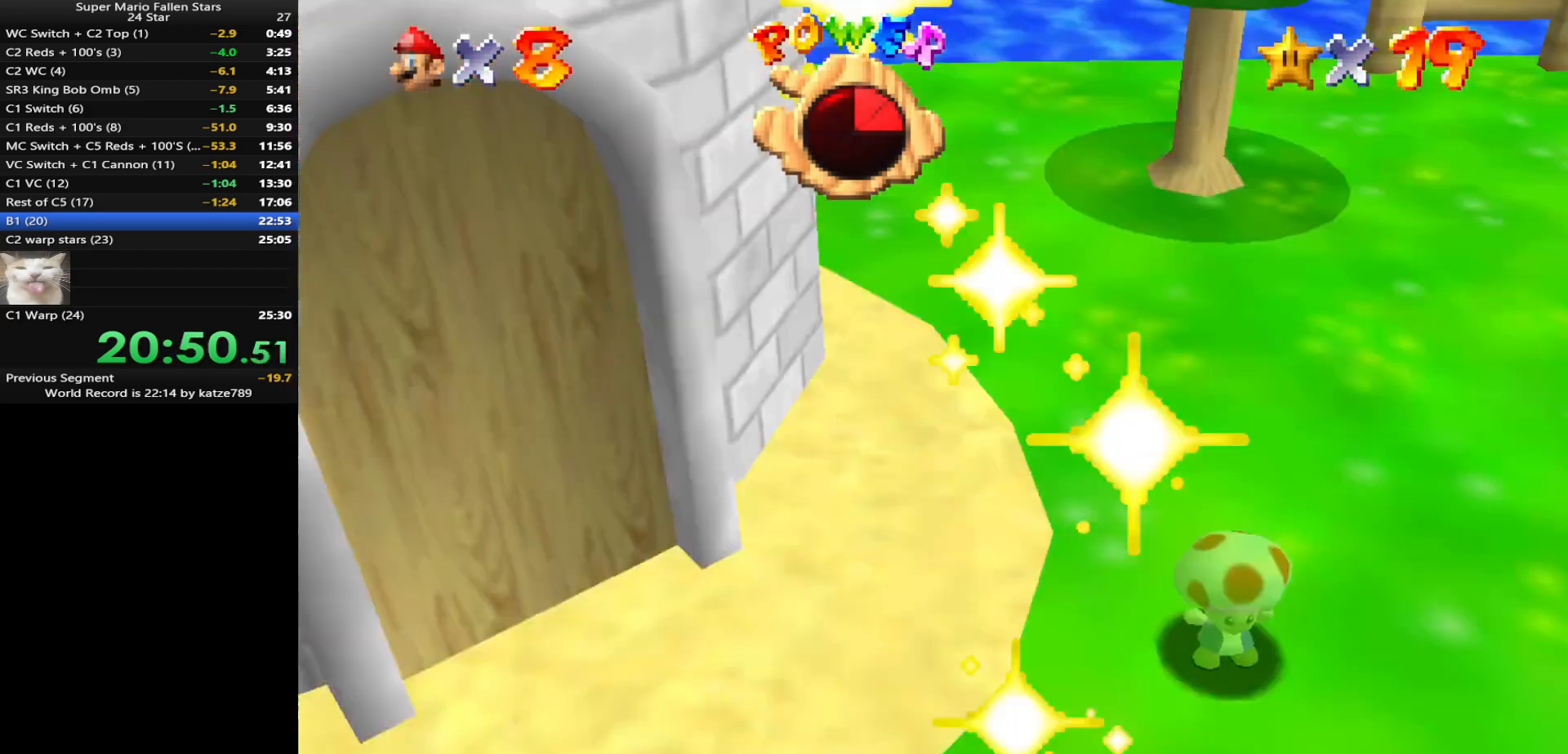
{"buttons": [], "left_stick": "center", "events": []}
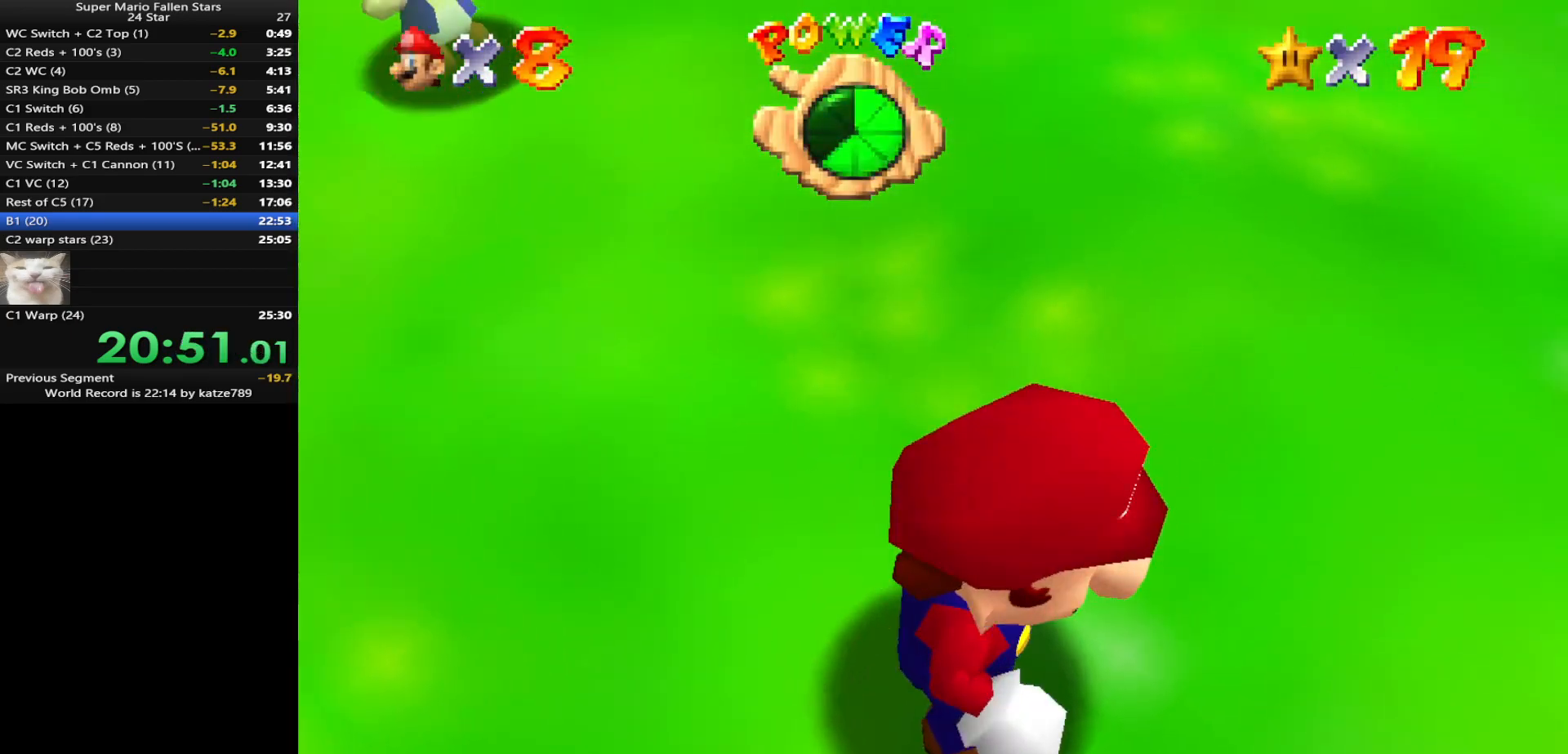
{"buttons": [], "left_stick": "center", "events": []}
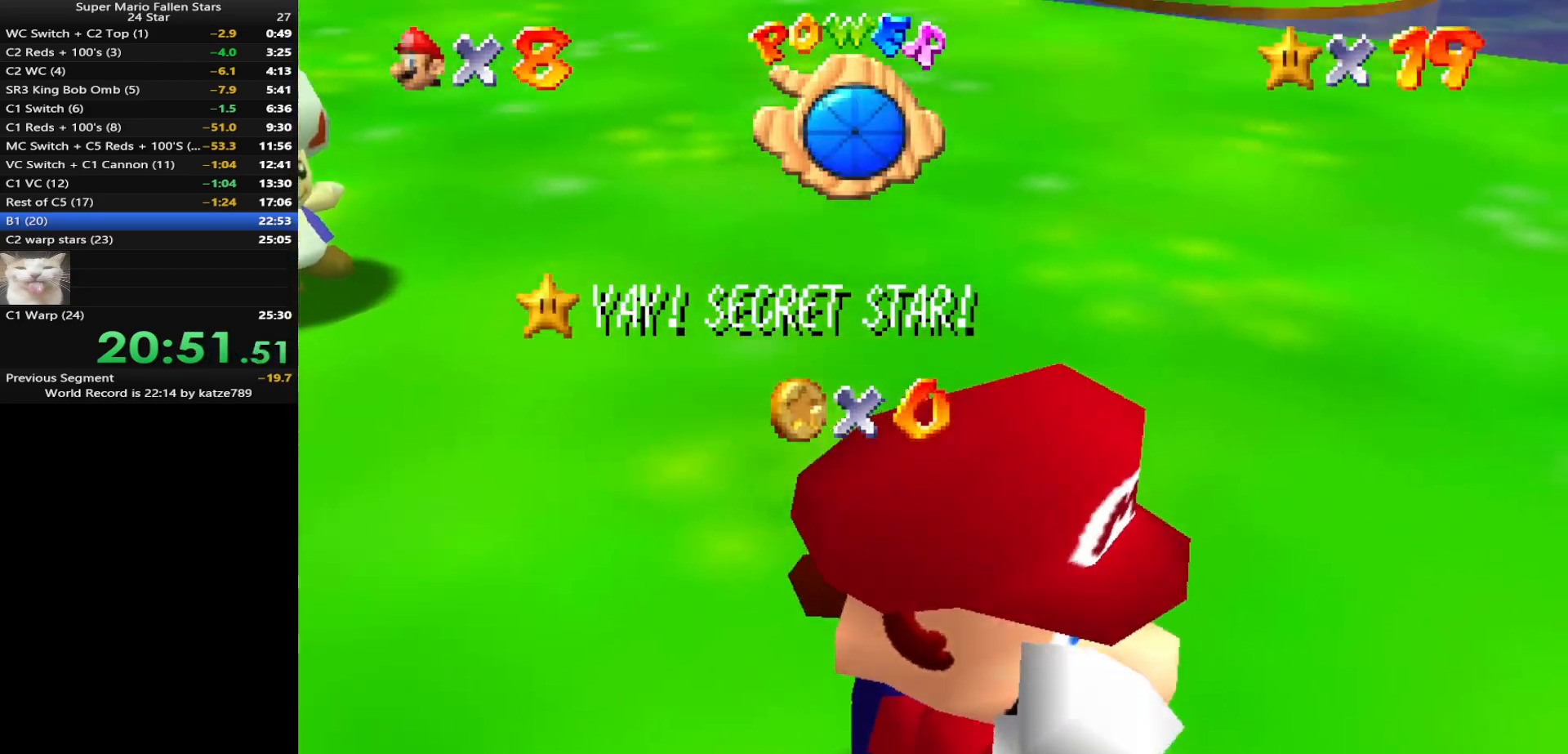
{"buttons": [], "left_stick": "center", "events": []}
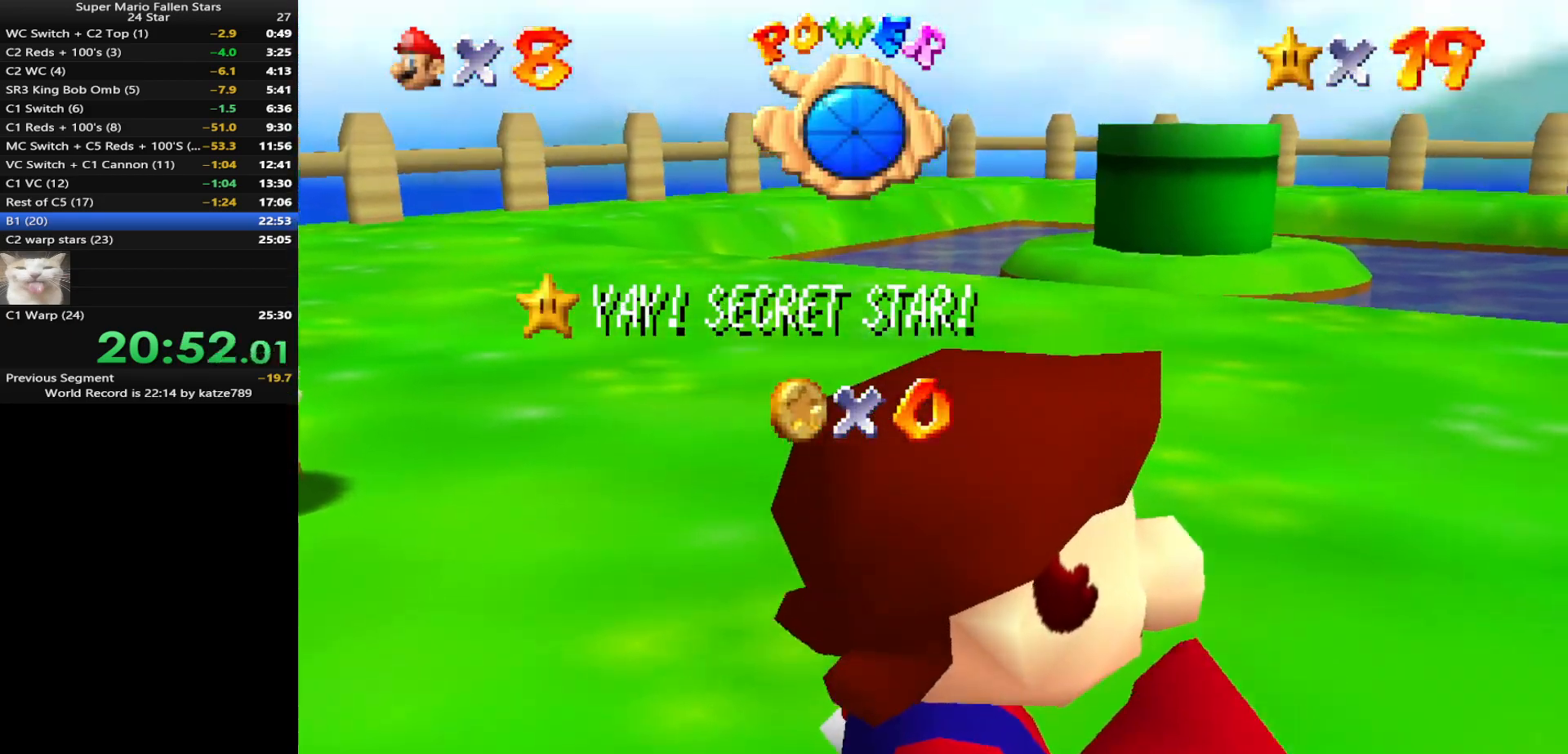
{"buttons": [], "left_stick": "center", "events": []}
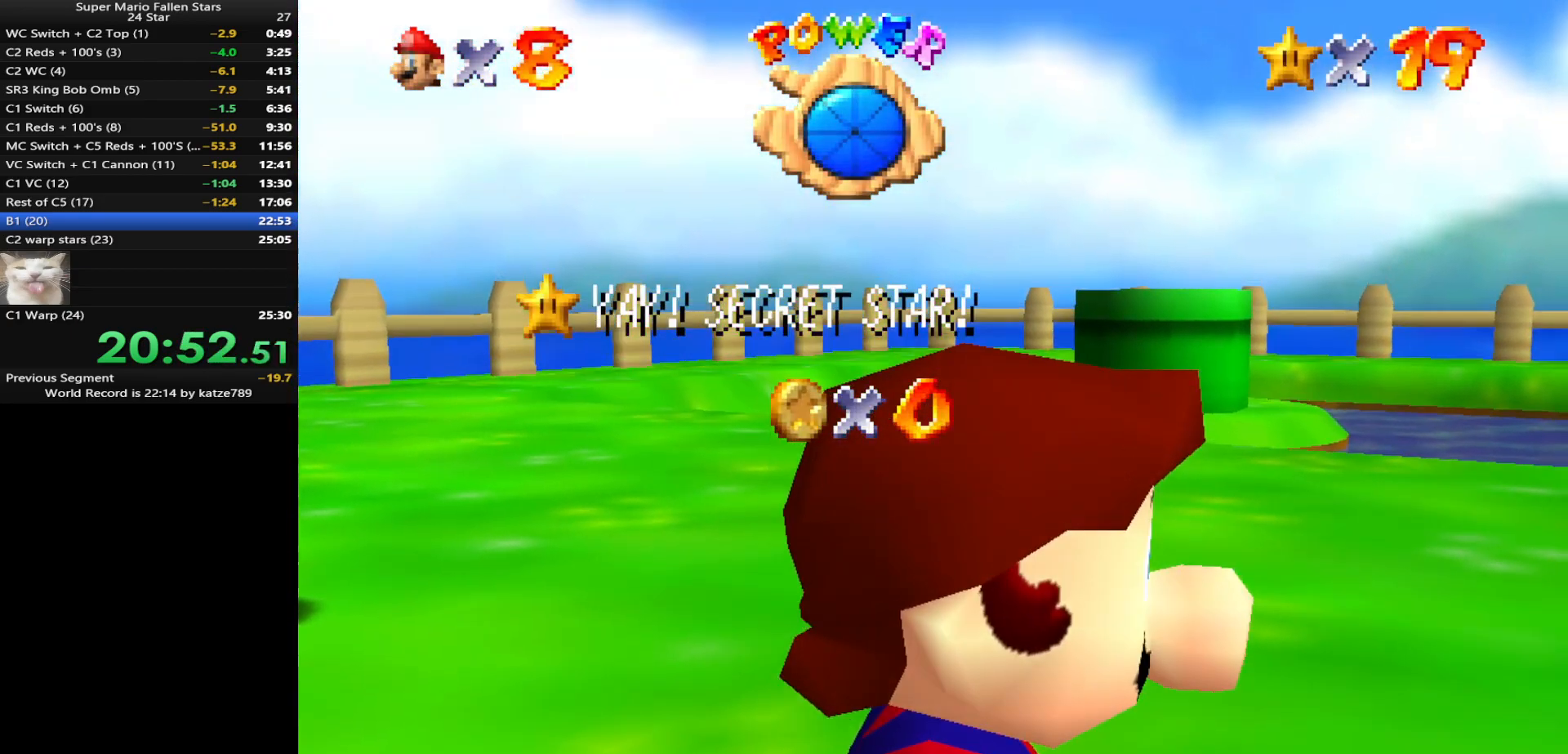
{"buttons": [], "left_stick": "center", "events": [[250, "A", "down"], [417, "A", "up"]]}
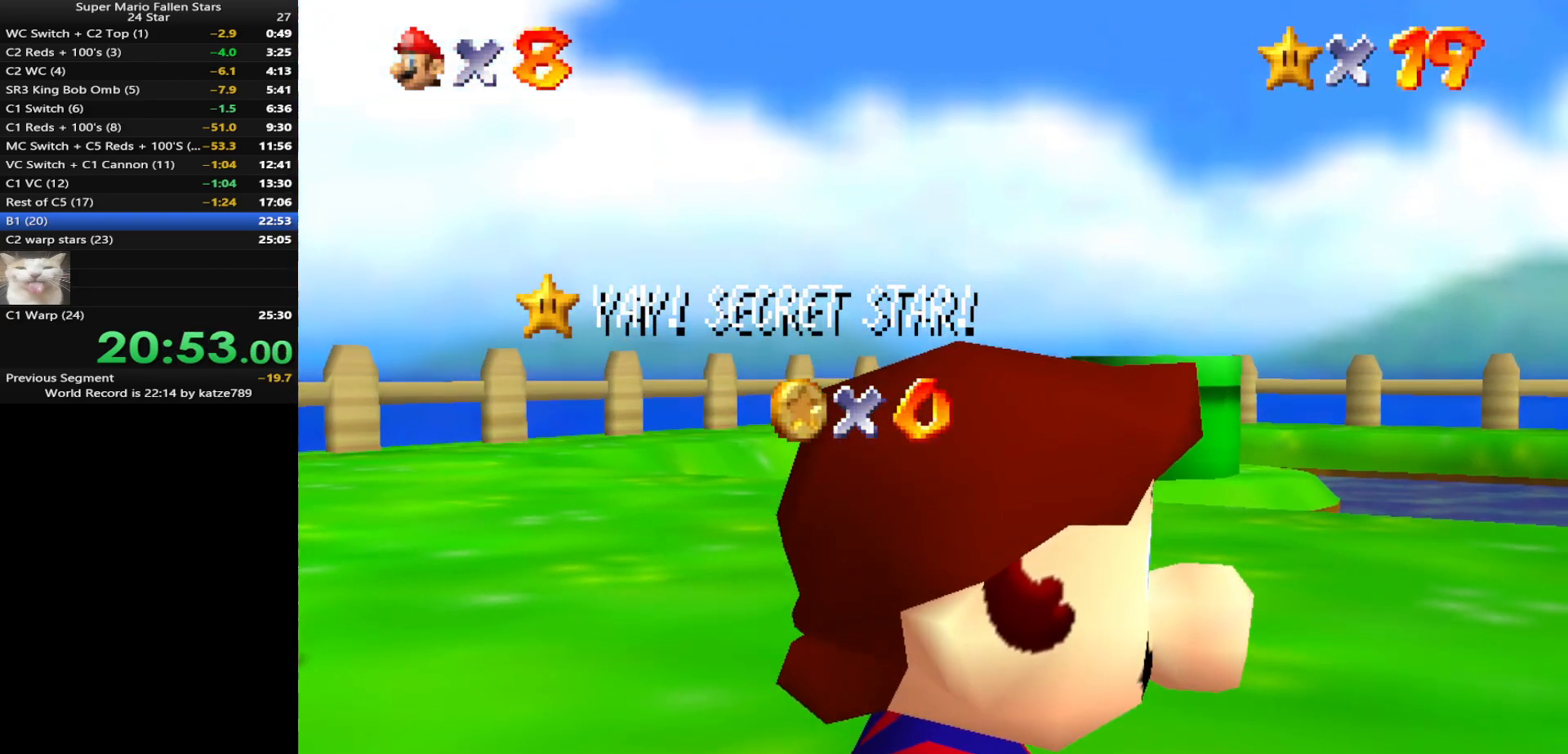
{"buttons": [], "left_stick": "center", "events": []}
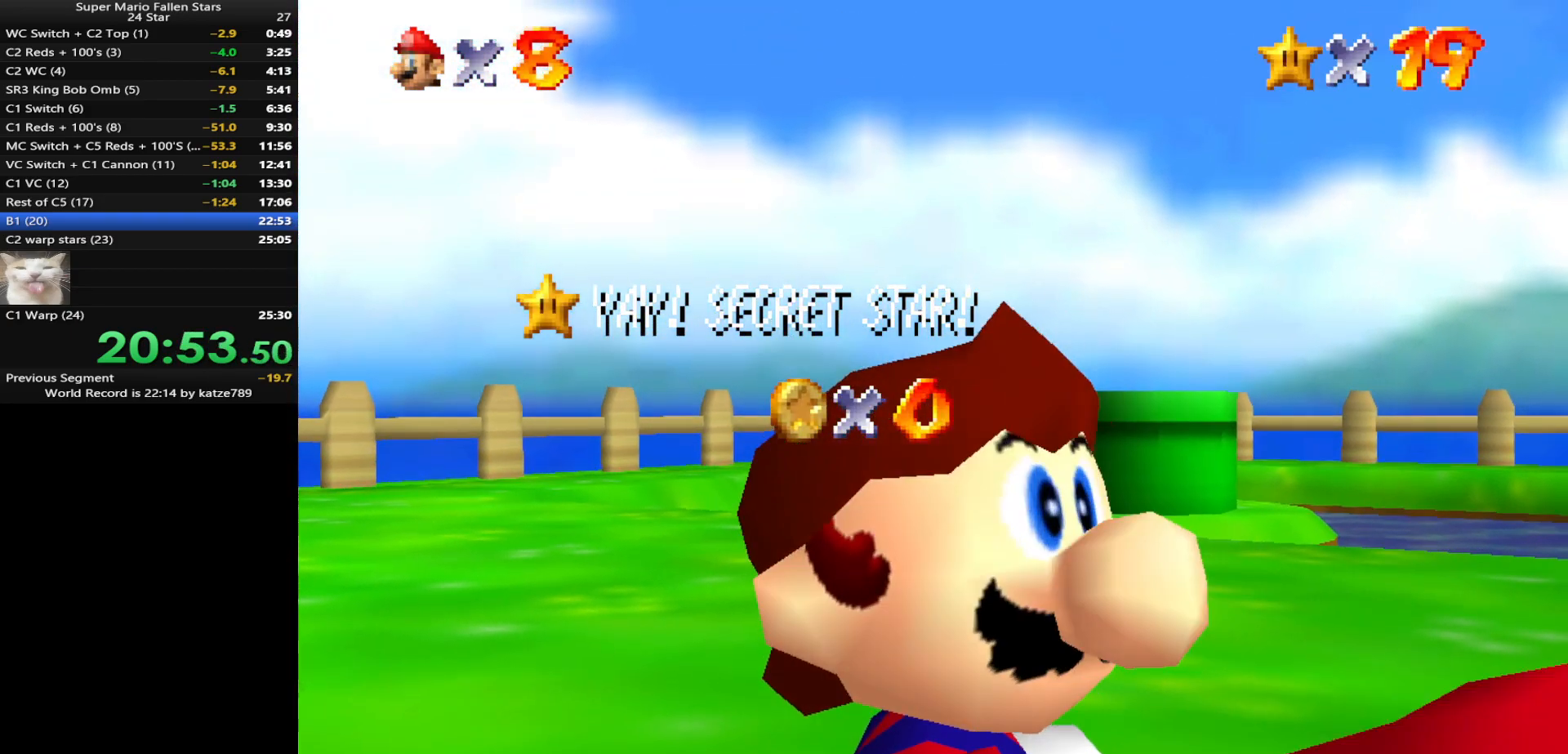
{"buttons": [], "left_stick": "center", "events": []}
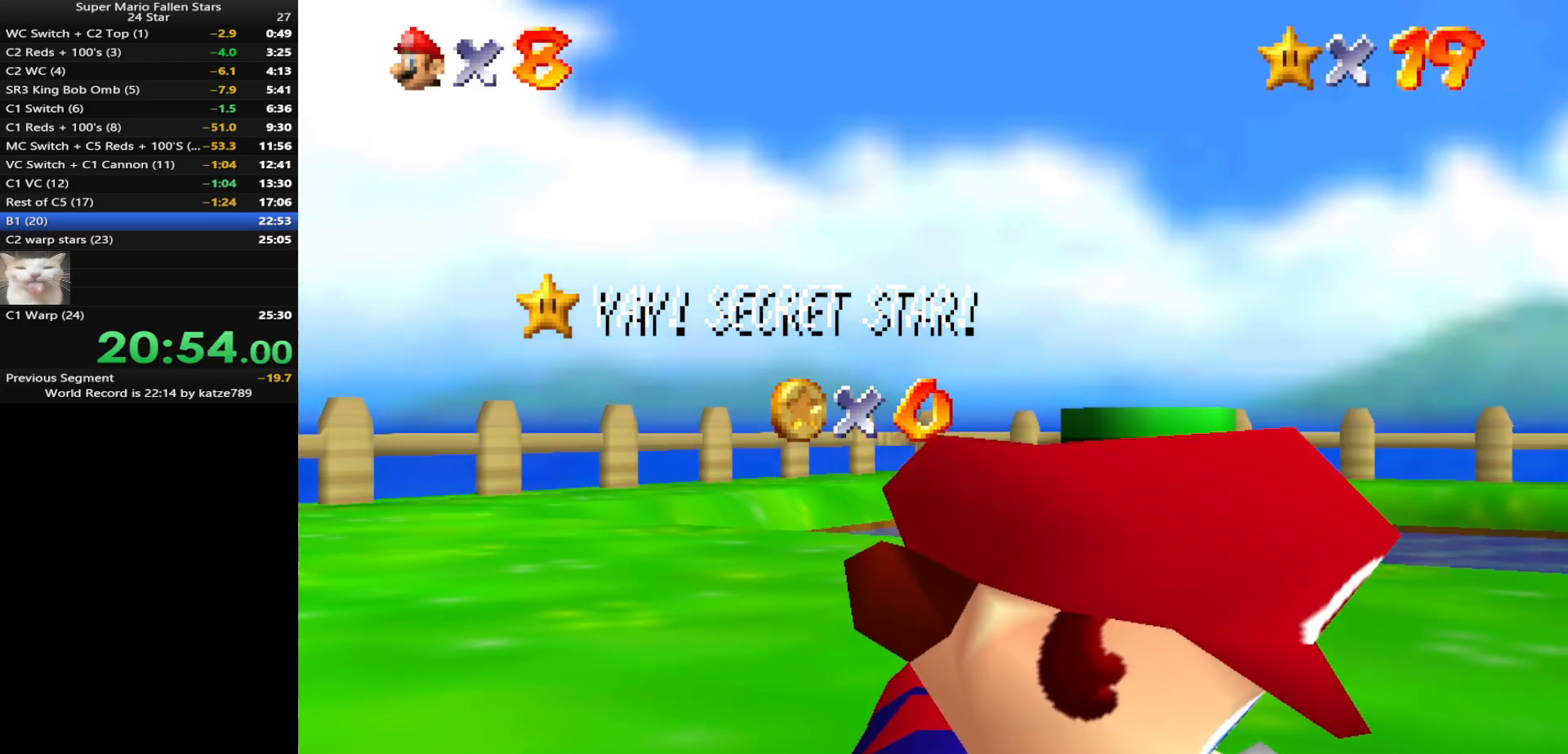
{"buttons": [], "left_stick": "center", "events": []}
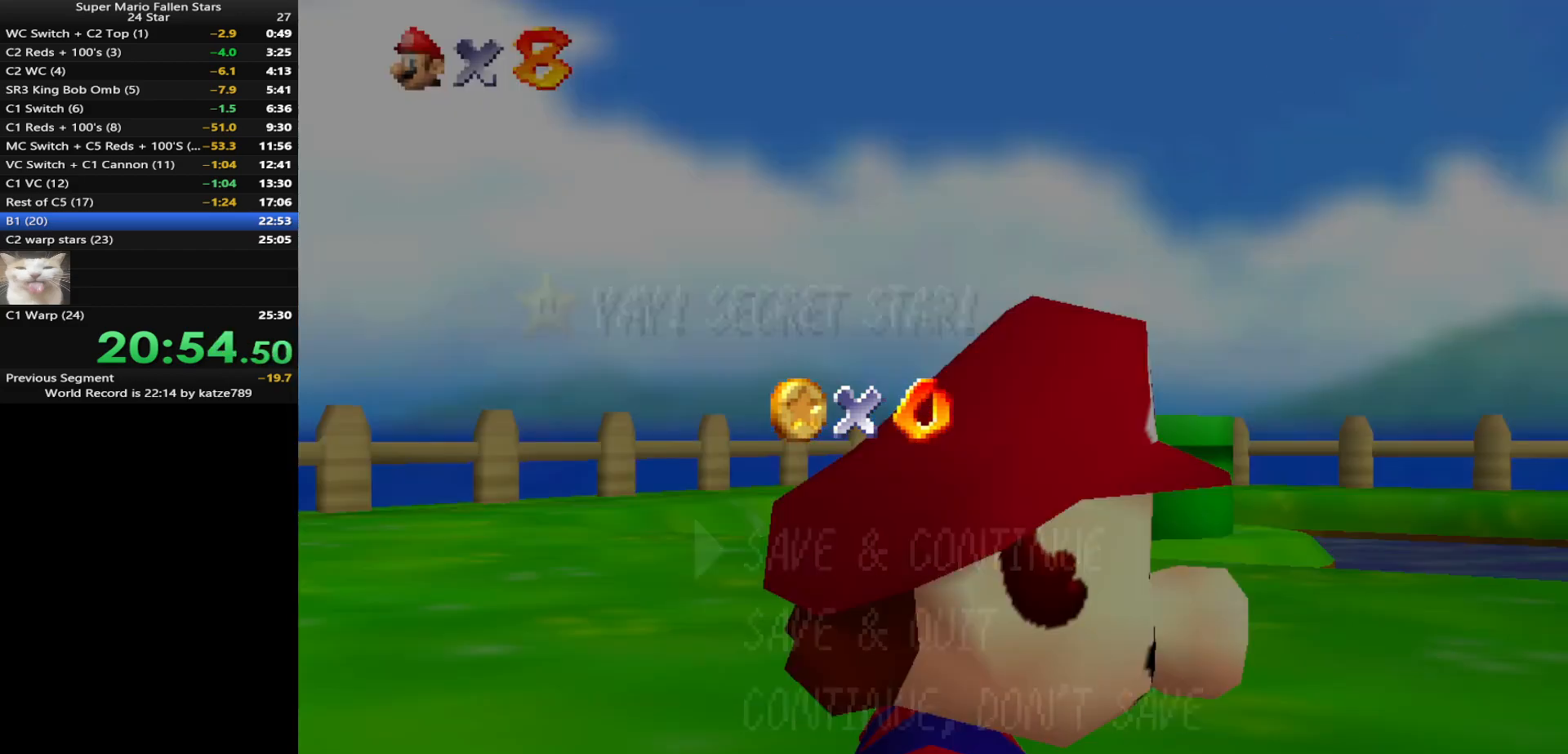
{"buttons": [], "left_stick": "up-right", "events": [[333, "A", "down"], [450, "A", "up"], [483, "left_stick", "up-right"]]}
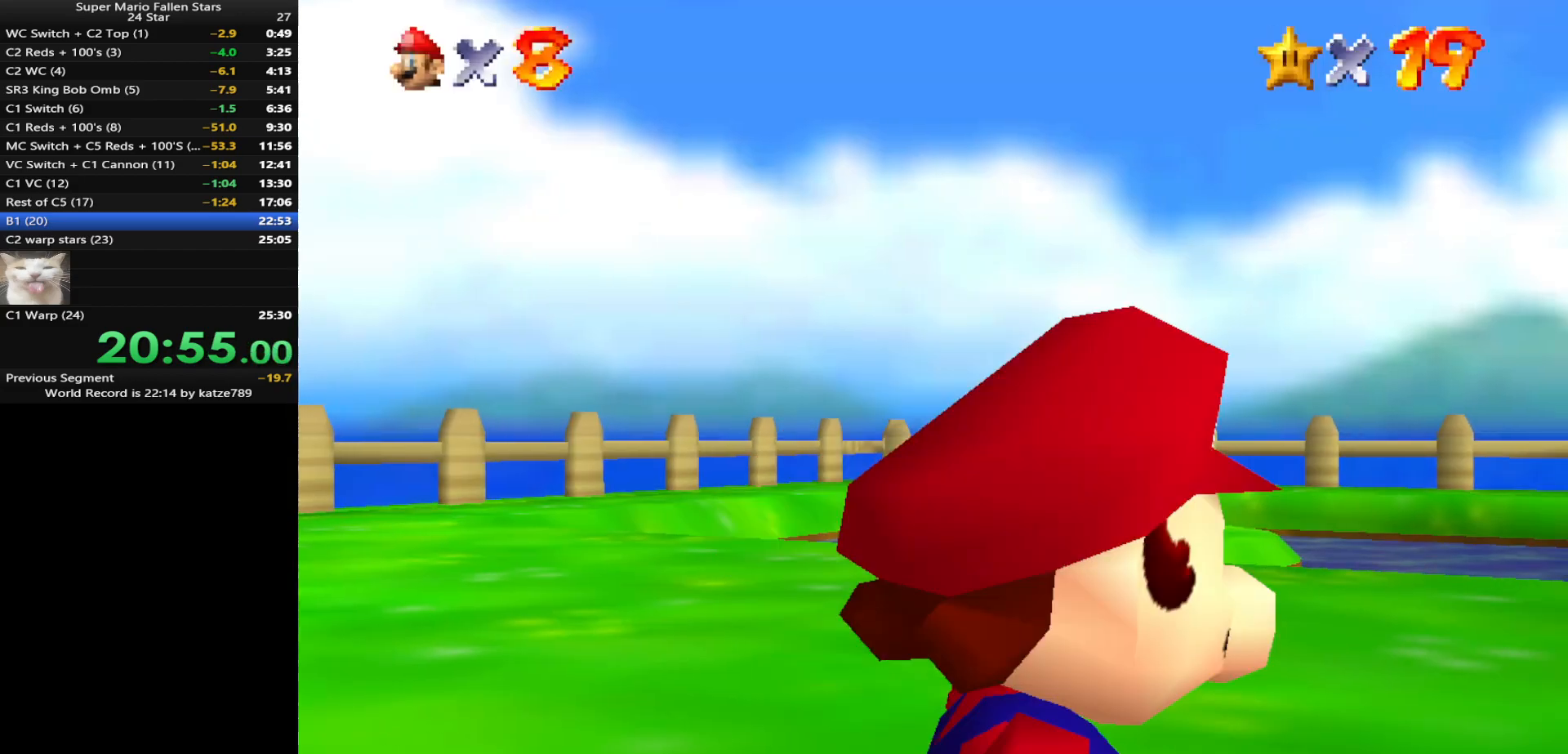
{"buttons": [], "left_stick": "up-right", "events": []}
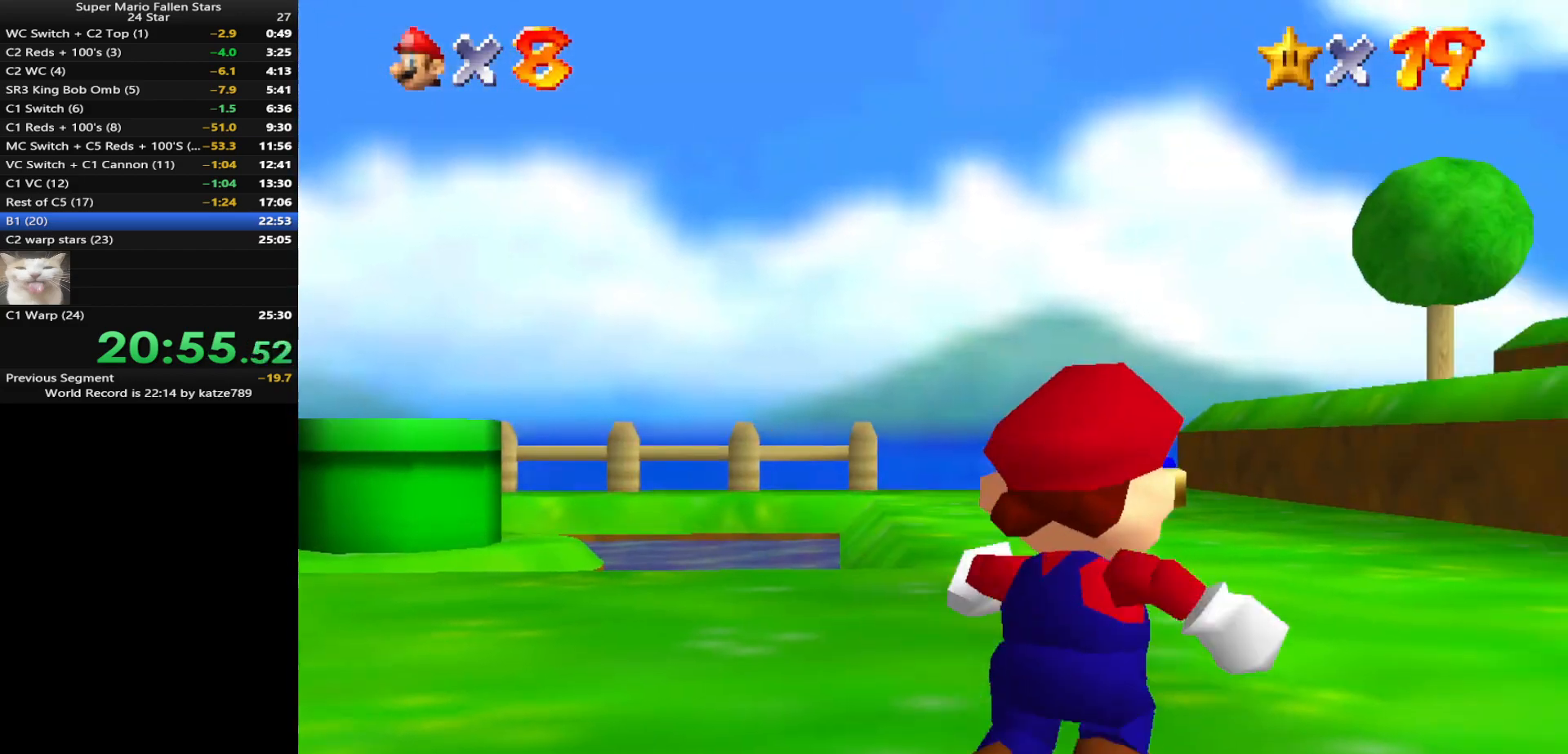
{"buttons": ["Z"], "left_stick": "up-right", "events": [[350, "Z", "down"], [400, "A", "down"], [500, "A", "up"]]}
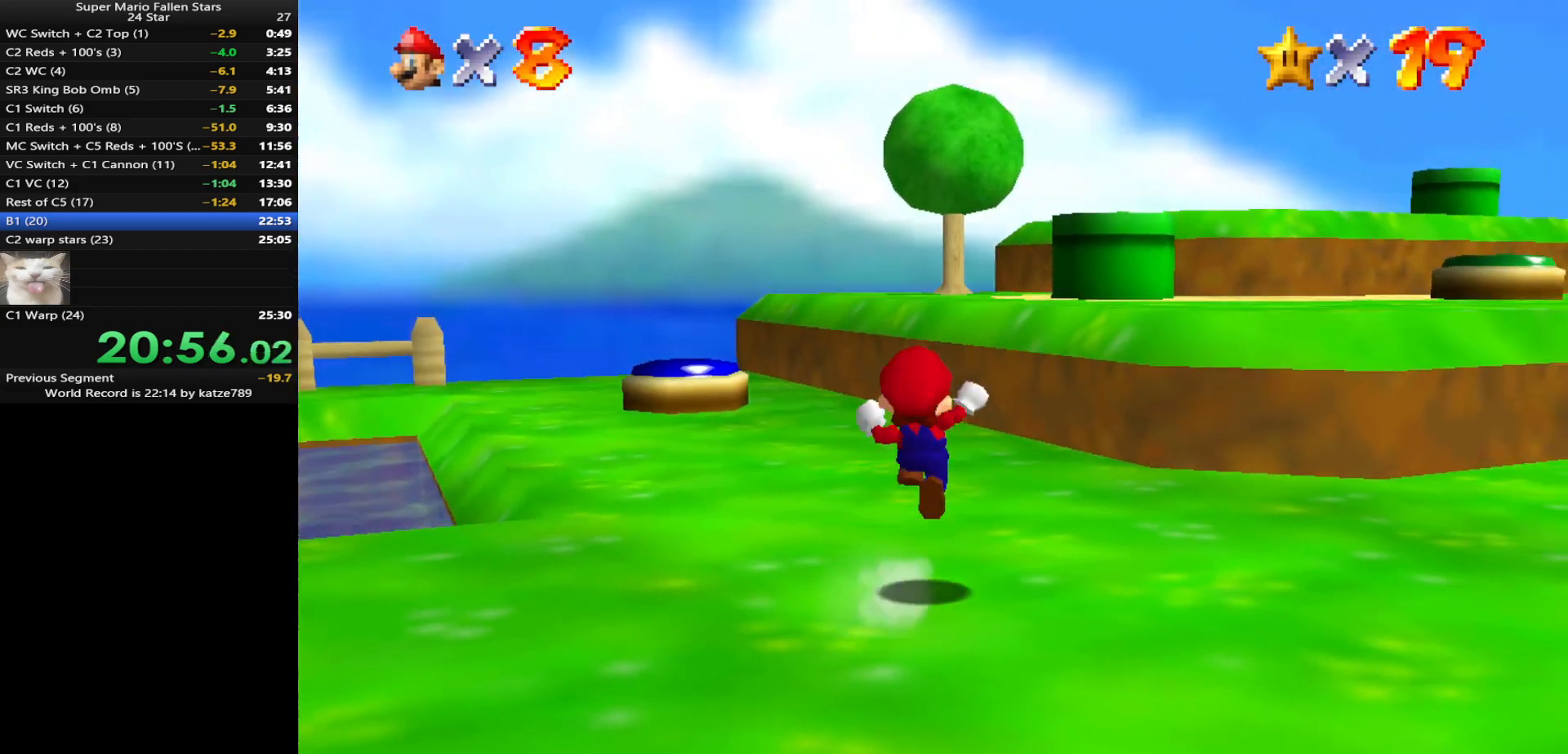
{"buttons": ["C_DOWN", "C_LEFT"], "left_stick": "up-right", "events": [[33, "Z", "up"], [417, "C_DOWN", "down"], [417, "C_LEFT", "down"]]}
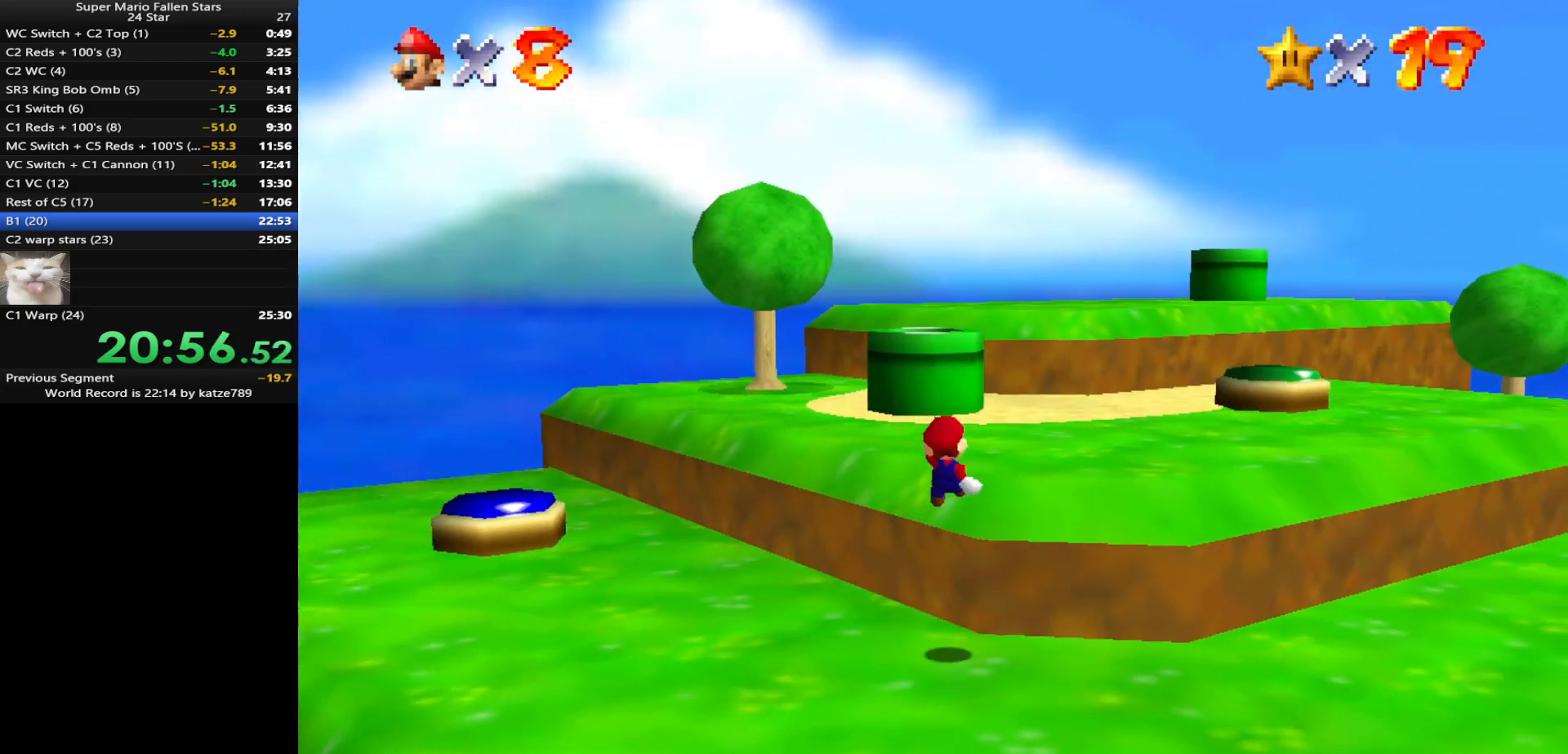
{"buttons": ["B"], "left_stick": "up", "events": [[67, "C_DOWN", "up"], [67, "C_LEFT", "up"], [150, "left_stick", "up"], [467, "B", "down"]]}